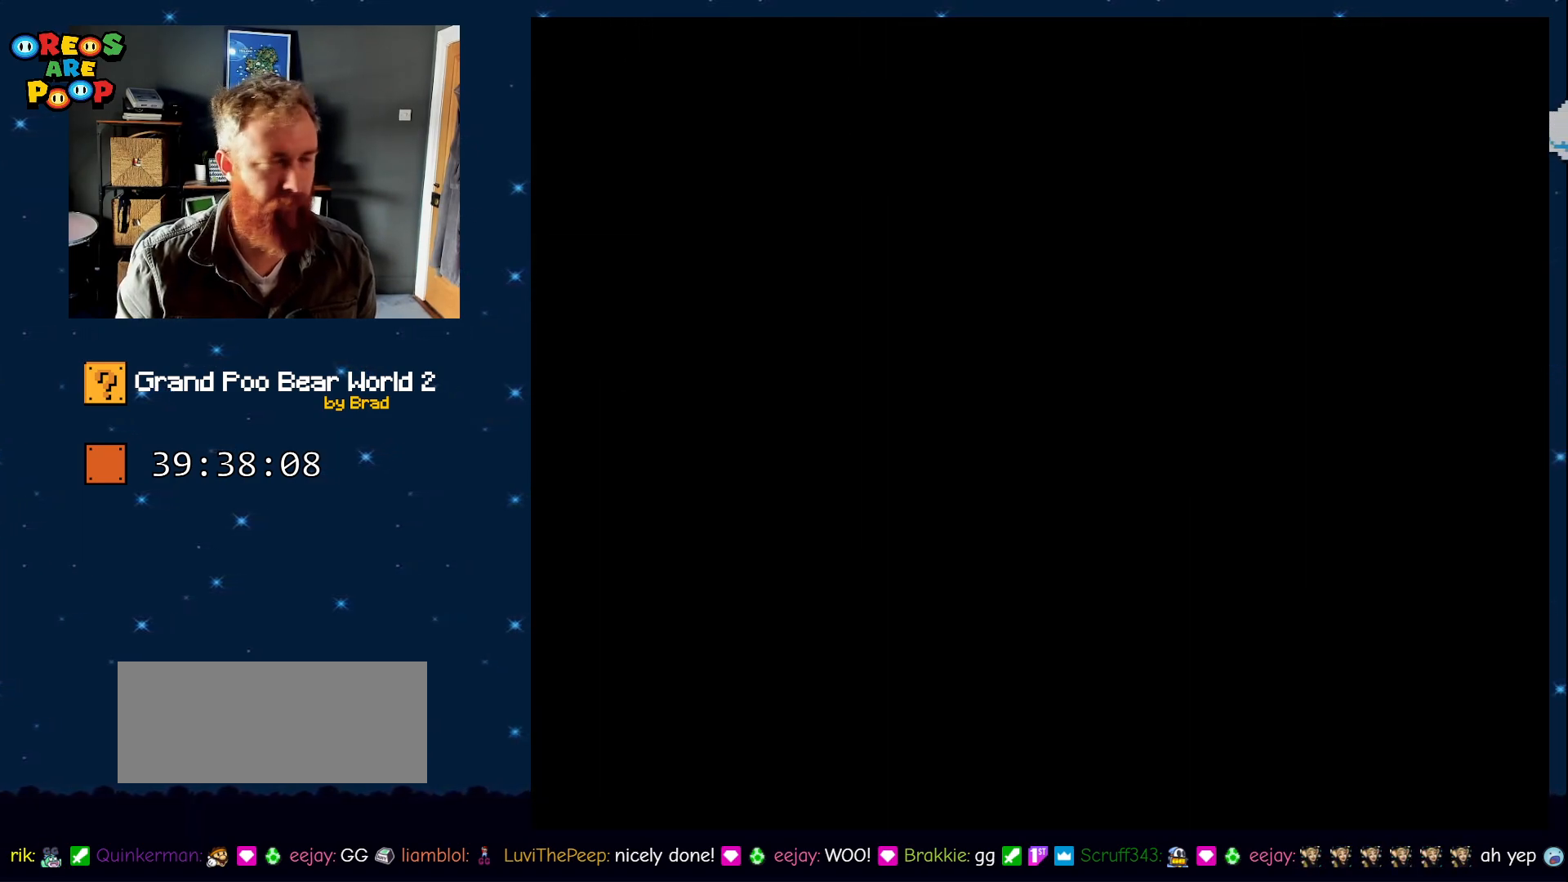
Gameplay with a controller (Nintendo layout); each line is a JSON object with the inputs held at the frame after it (dt_ms = milliseconds from this image to that frame). "events" lists button and stick changes between this image and that frame as [ms after this image, input, new state], when the widget could be followed in between. Not read: L1 L3 R1 R3 SELECT.
{"dt_ms": 500, "buttons": ["Y", "DPAD_LEFT"]}
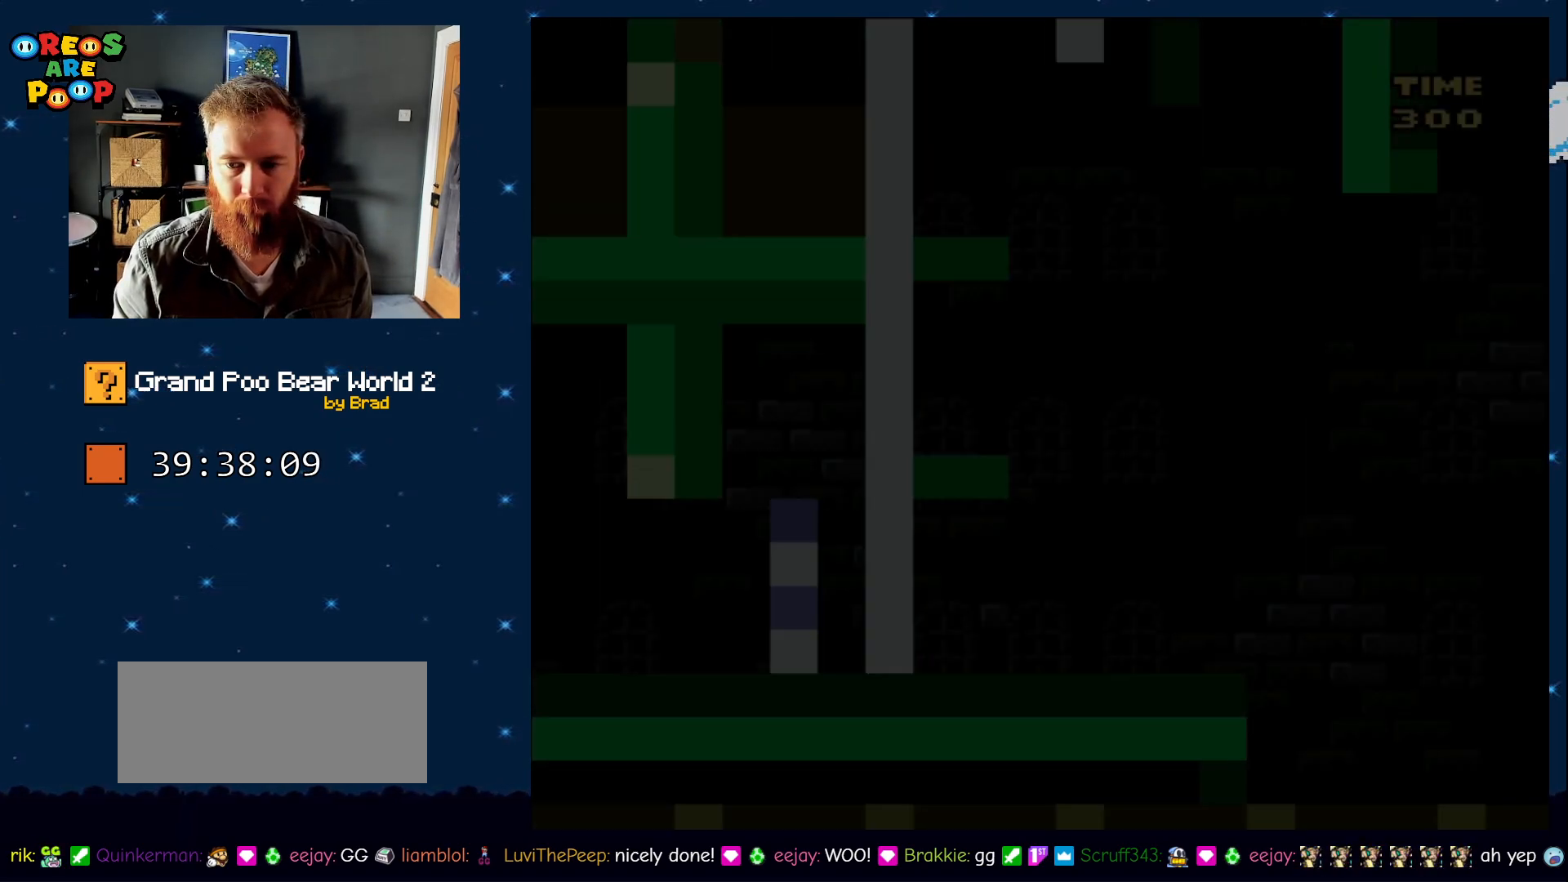
{"dt_ms": 500, "buttons": ["Y", "DPAD_LEFT"], "events": []}
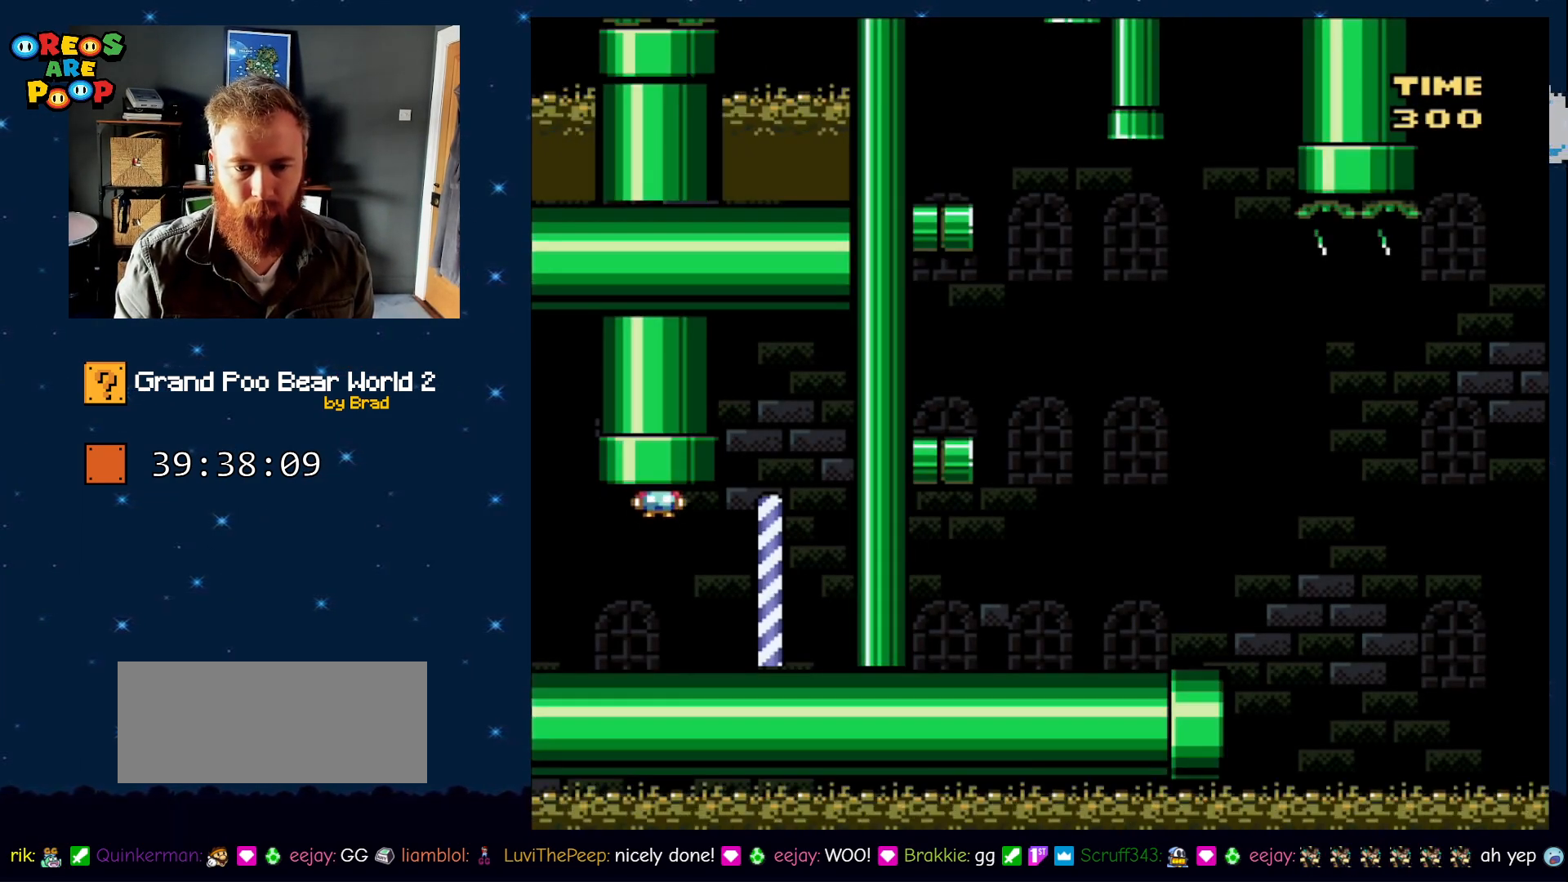
{"dt_ms": 500, "buttons": ["Y", "DPAD_LEFT"], "events": []}
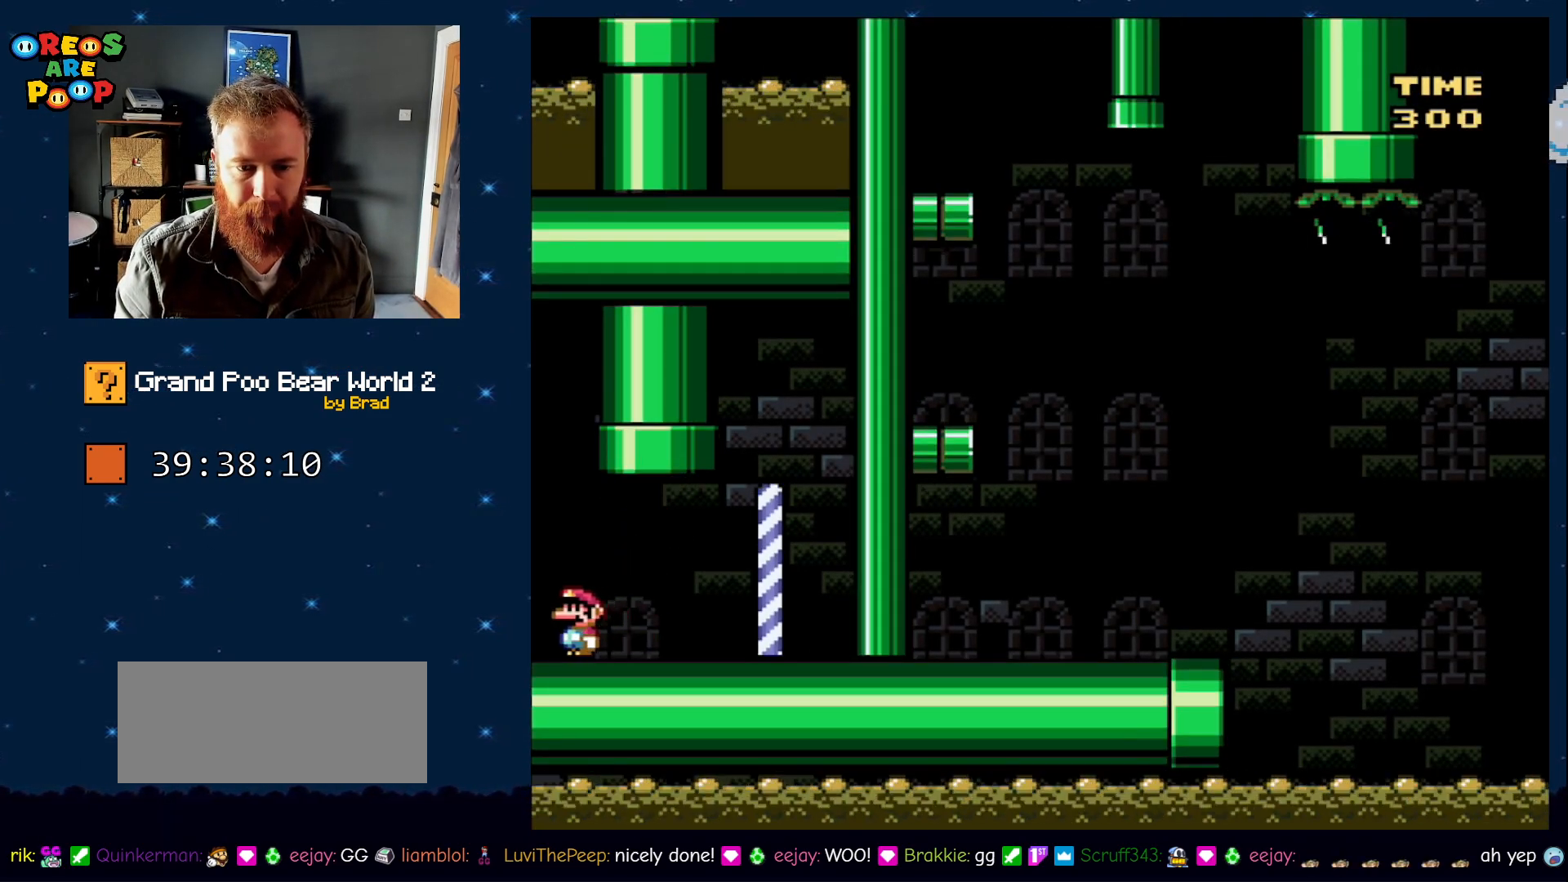
{"dt_ms": 500, "buttons": ["B", "Y", "DPAD_LEFT"], "events": [[167, "B", "down"]]}
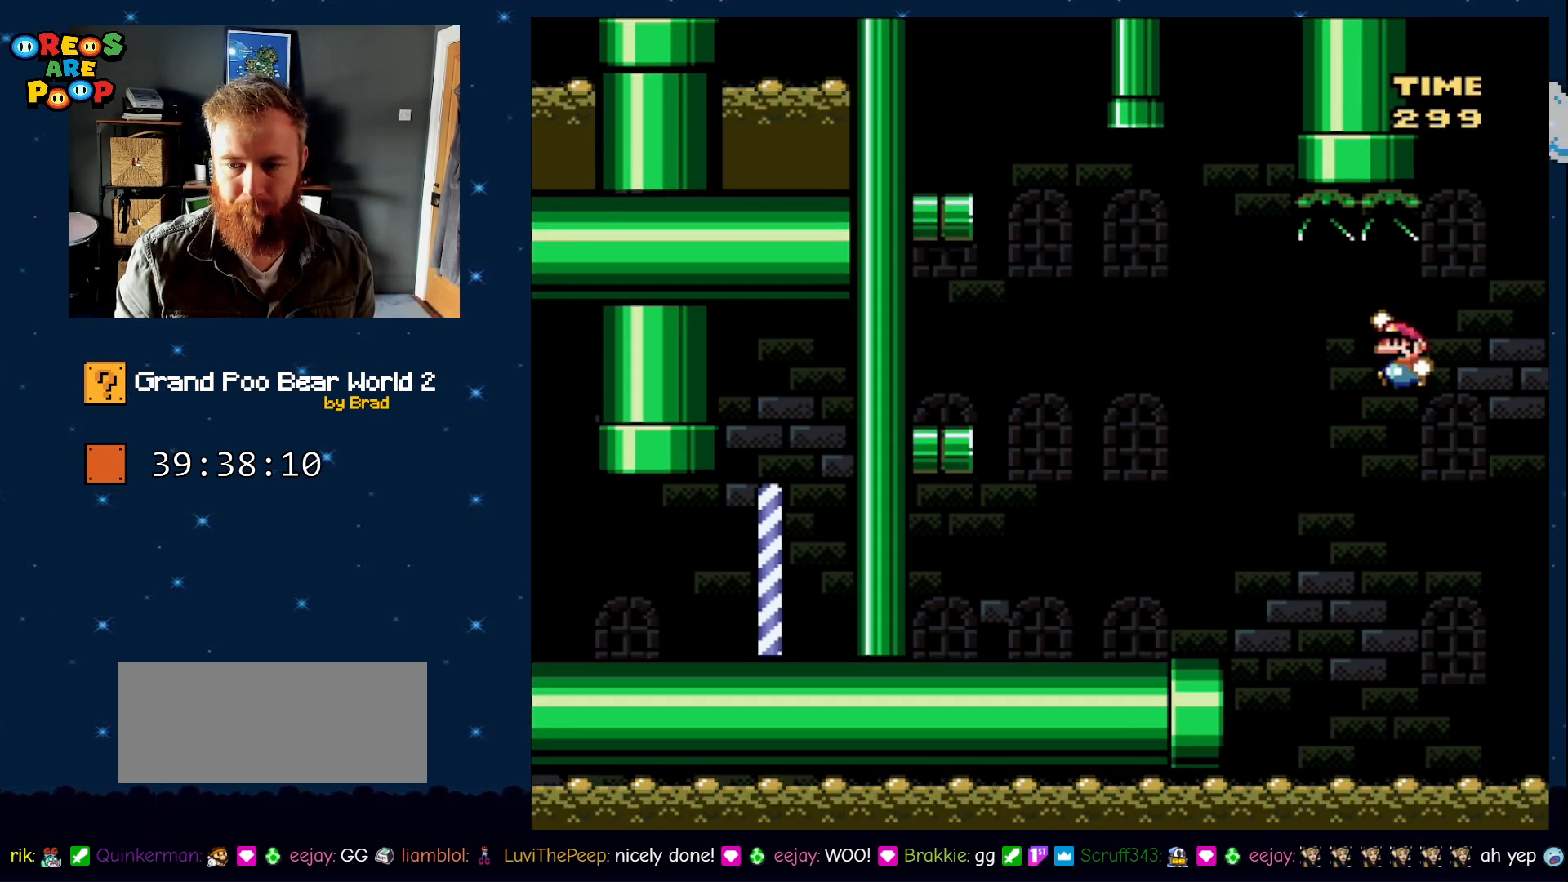
{"dt_ms": 500, "buttons": ["Y", "DPAD_LEFT"], "events": [[283, "B", "up"]]}
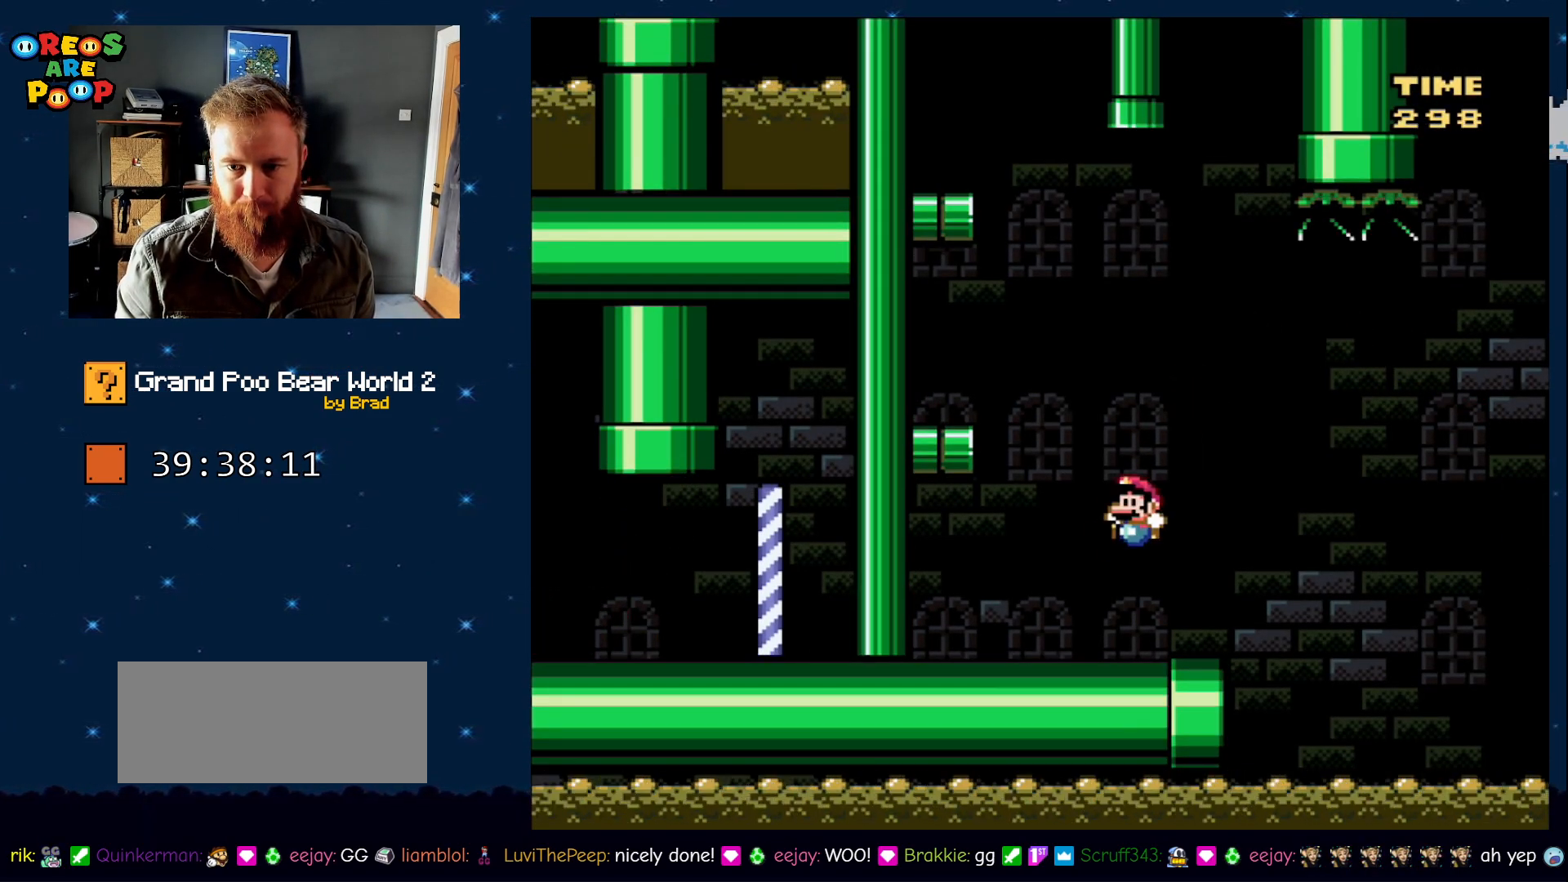
{"dt_ms": 500, "buttons": ["Y", "DPAD_RIGHT"], "events": [[217, "DPAD_LEFT", "up"], [267, "DPAD_RIGHT", "down"]]}
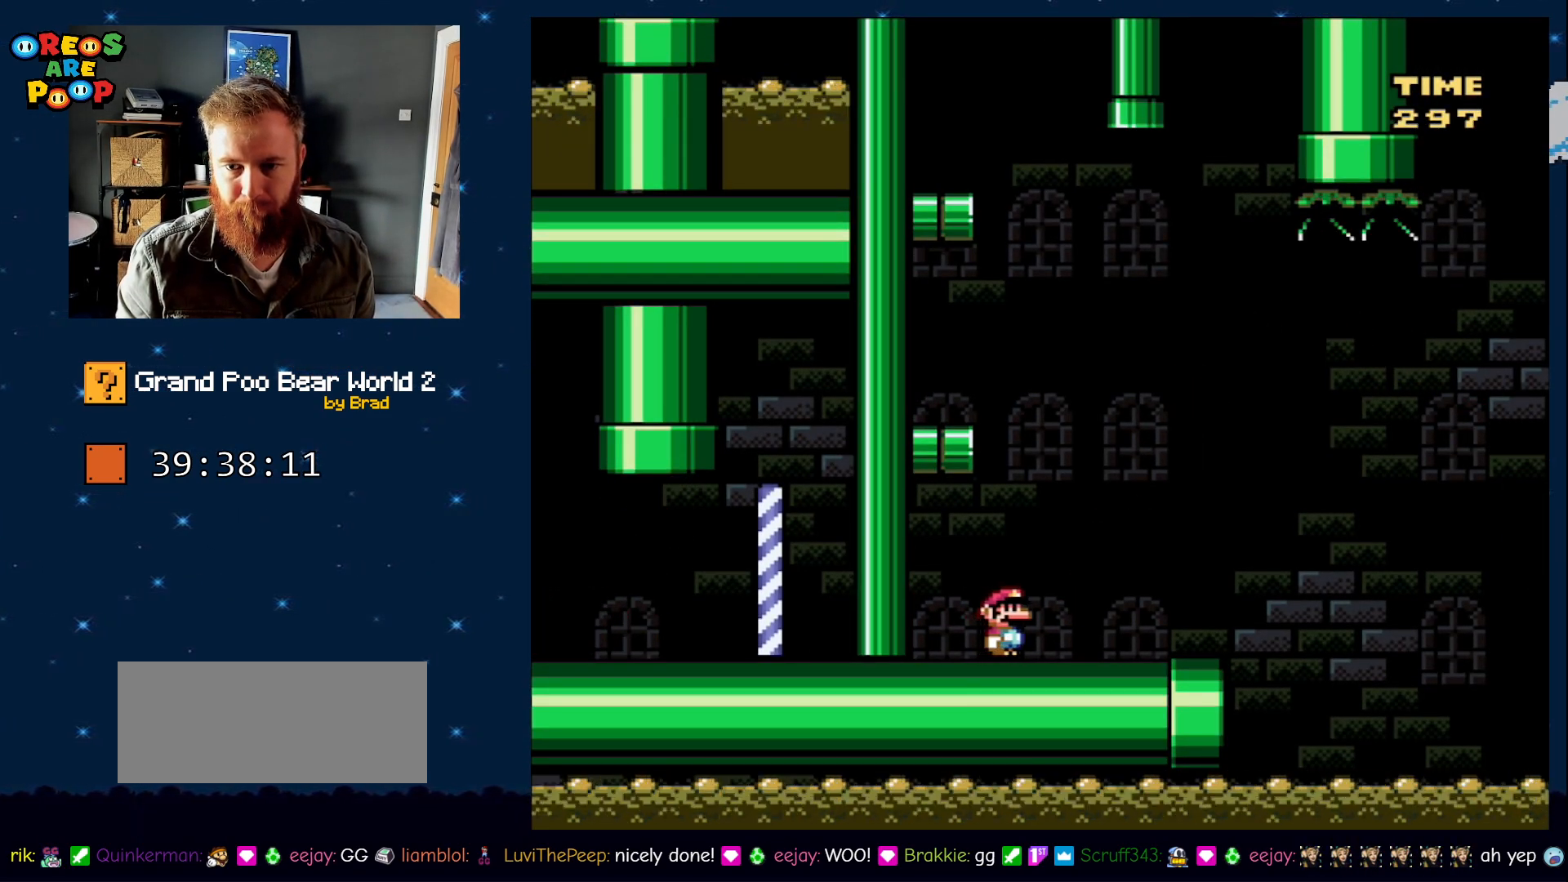
{"dt_ms": 500, "buttons": ["B", "Y", "DPAD_LEFT"], "events": [[117, "B", "down"], [133, "DPAD_RIGHT", "up"], [167, "DPAD_LEFT", "down"]]}
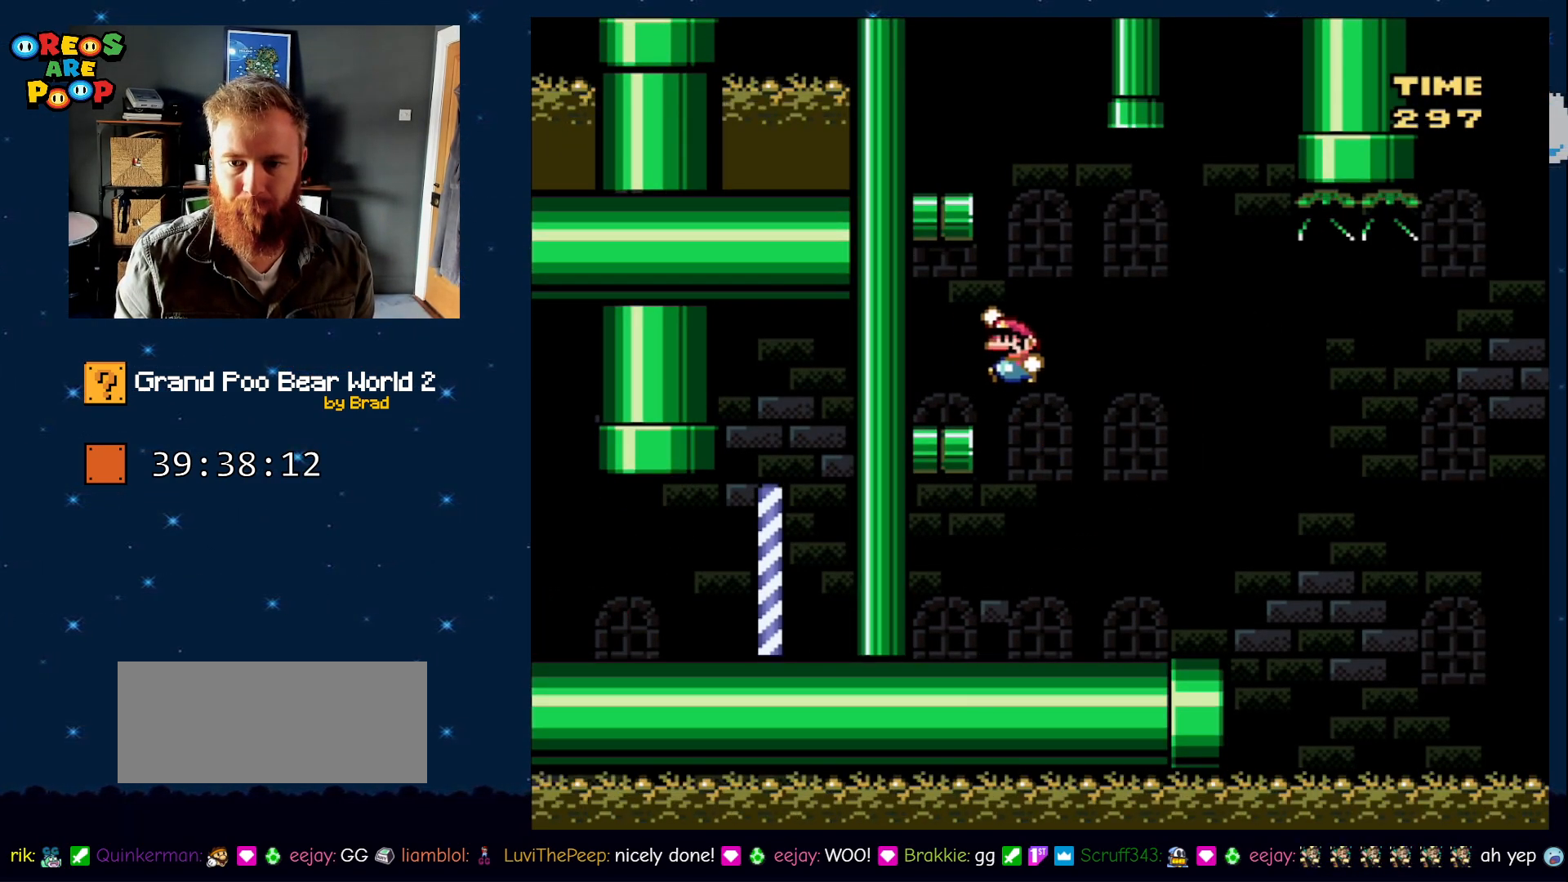
{"dt_ms": 500, "buttons": ["B", "Y", "DPAD_RIGHT"], "events": [[217, "B", "up"], [217, "DPAD_LEFT", "up"], [233, "DPAD_RIGHT", "down"], [483, "B", "down"]]}
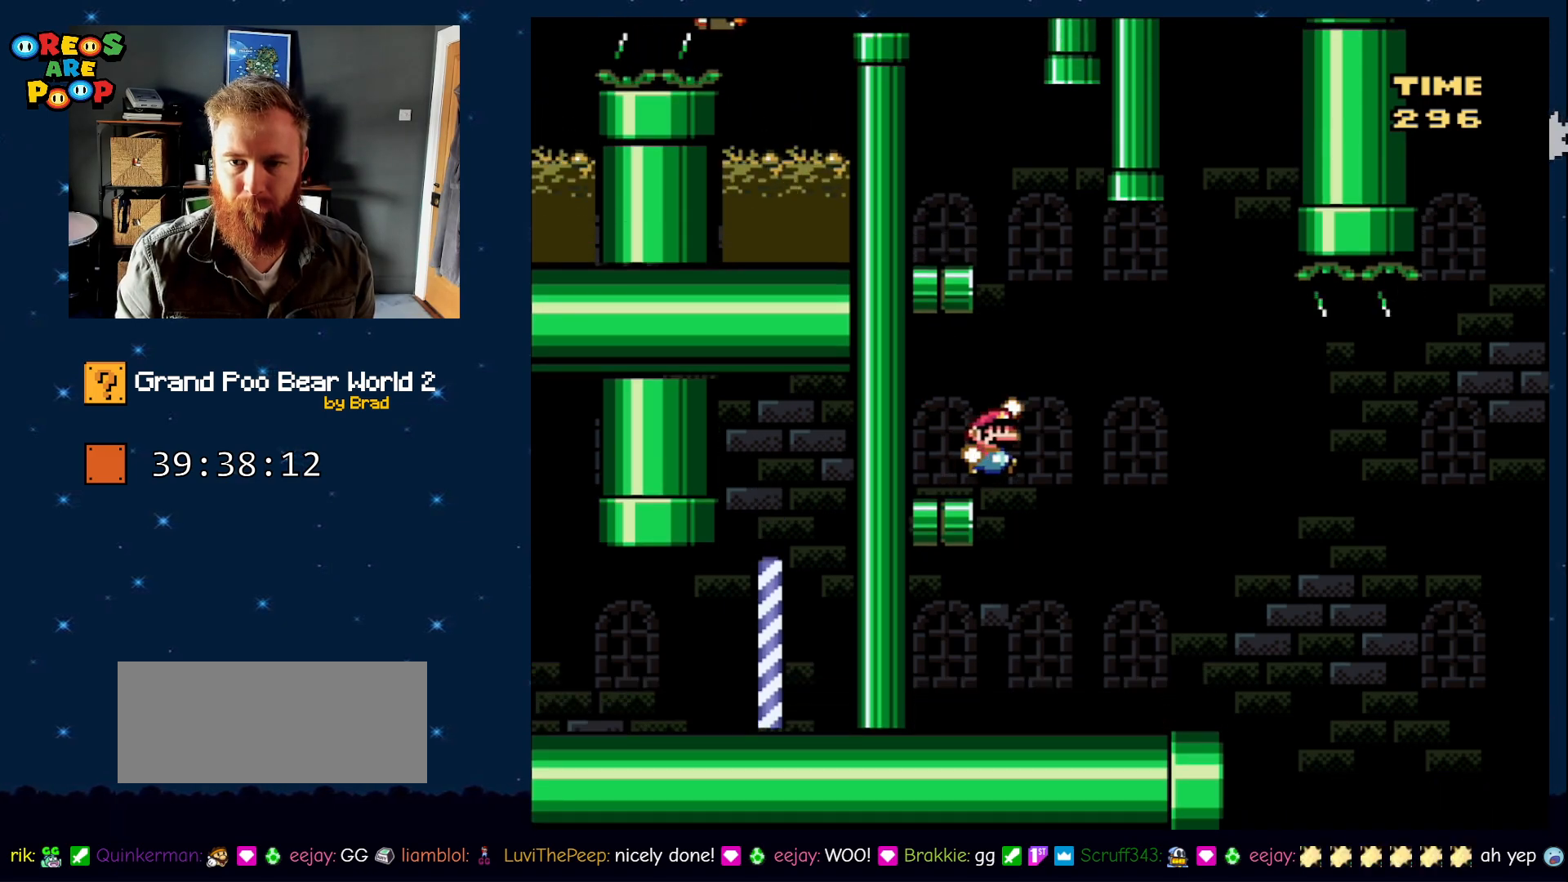
{"dt_ms": 500, "buttons": ["B", "Y", "DPAD_LEFT"], "events": [[17, "DPAD_RIGHT", "up"], [100, "DPAD_LEFT", "down"]]}
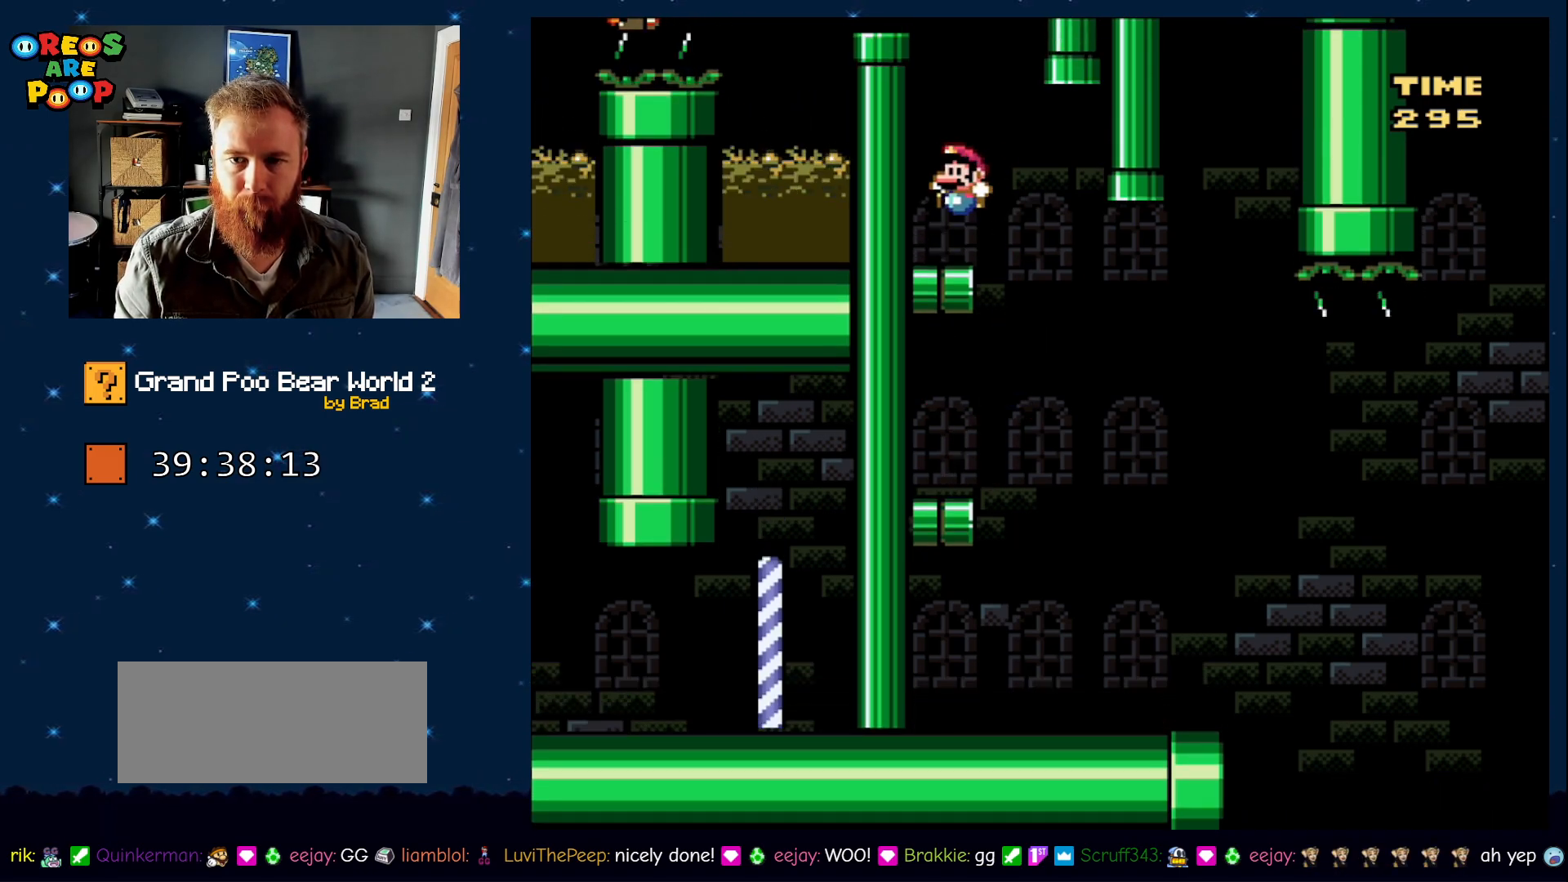
{"dt_ms": 500, "buttons": ["B", "Y"], "events": [[33, "B", "up"], [200, "B", "down"], [200, "DPAD_LEFT", "up"]]}
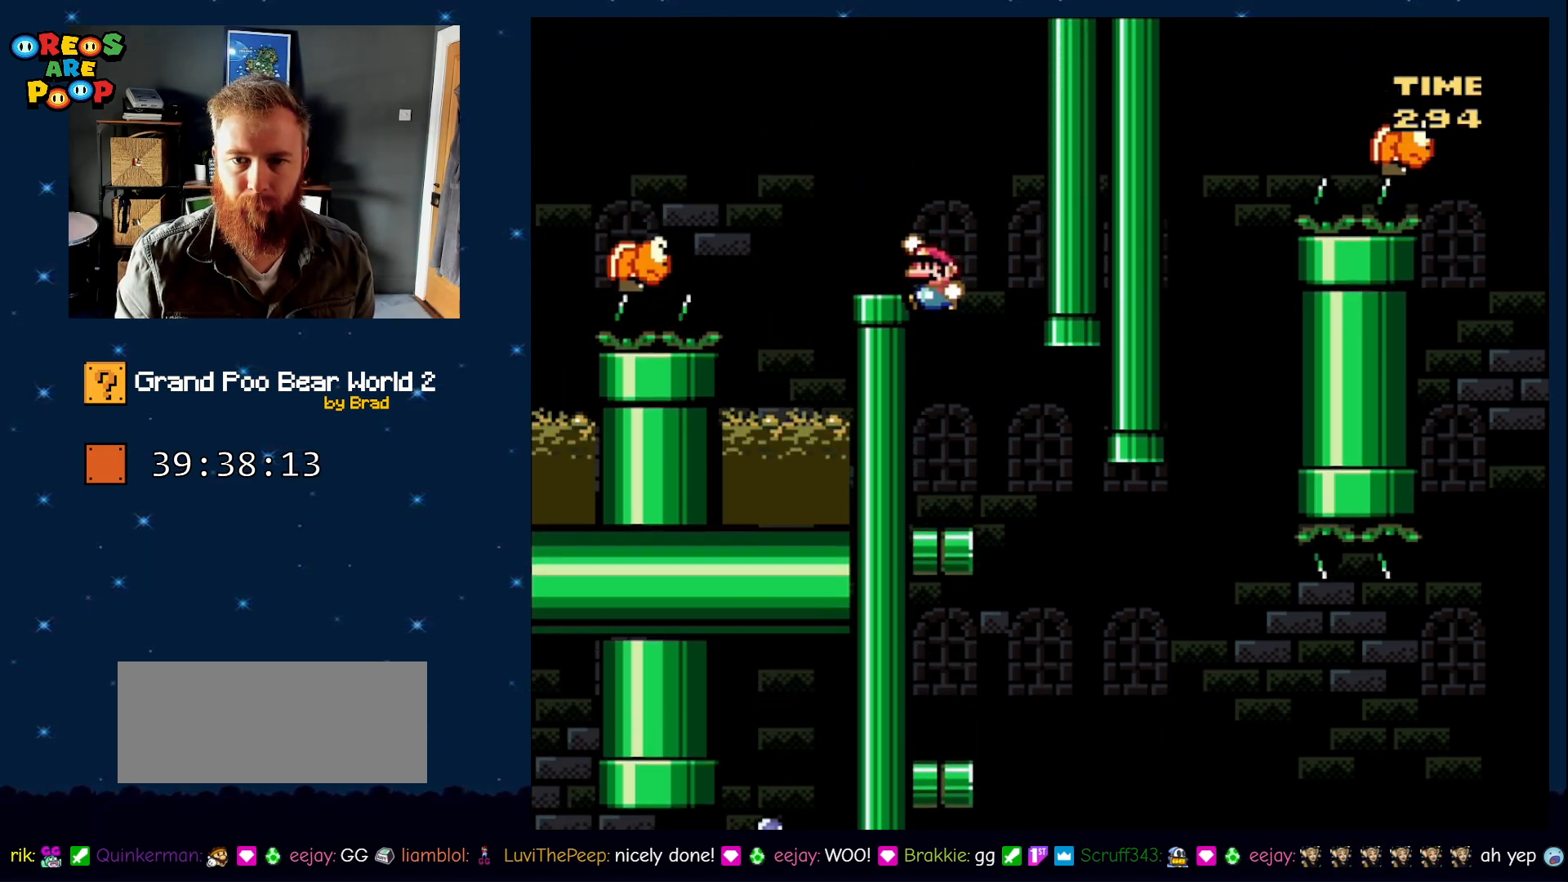
{"dt_ms": 500, "buttons": ["Y"], "events": [[17, "DPAD_LEFT", "down"], [200, "B", "up"], [300, "B", "down"], [417, "B", "up"], [467, "DPAD_LEFT", "up"]]}
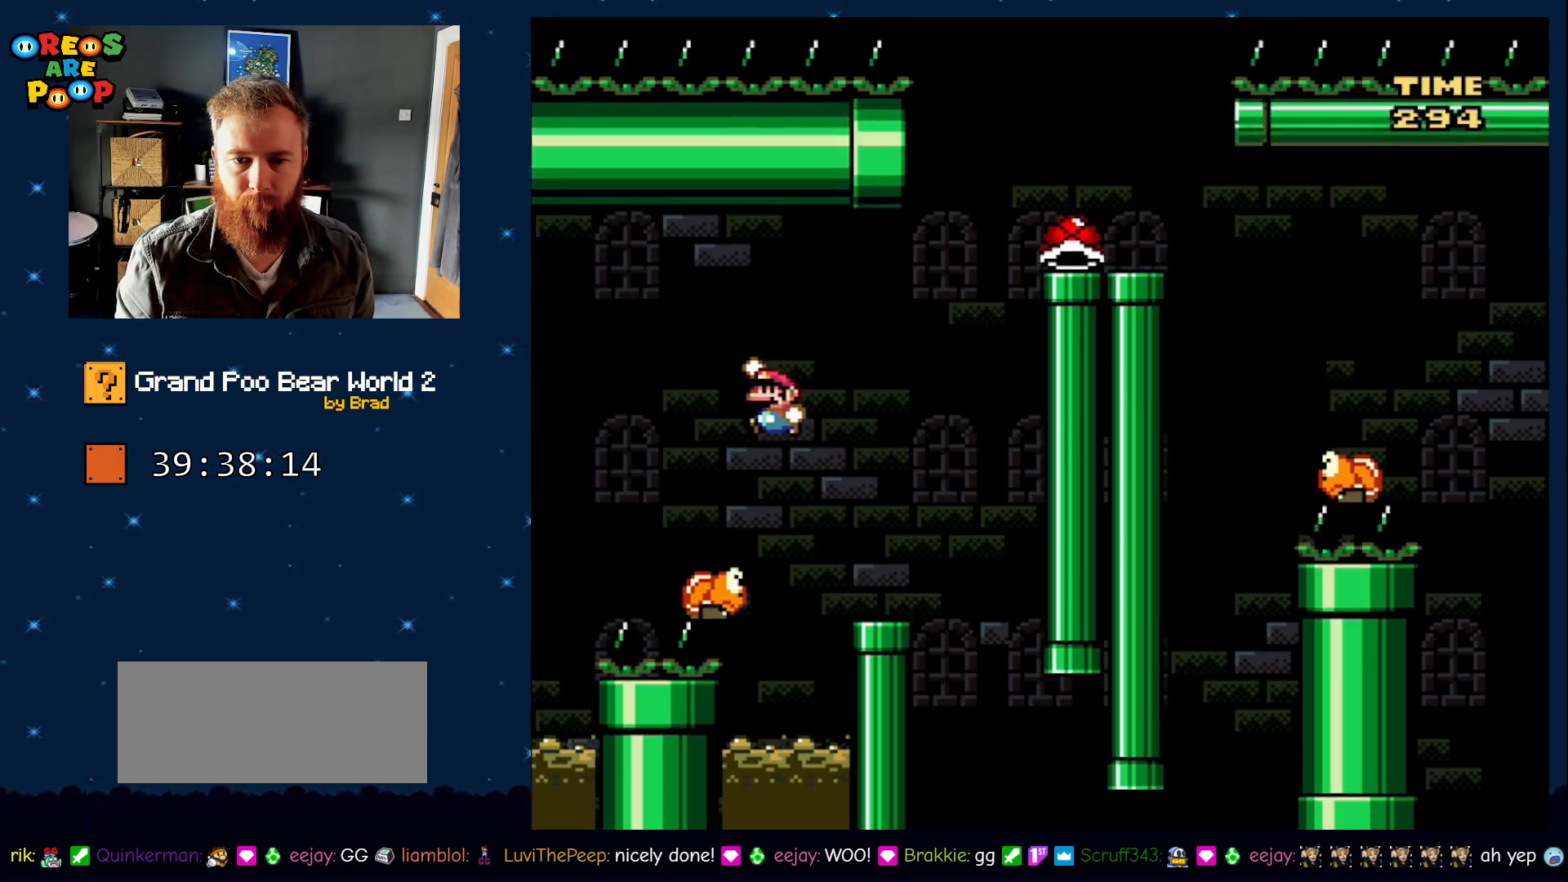
{"dt_ms": 500, "buttons": ["B", "Y", "DPAD_LEFT"], "events": [[133, "DPAD_RIGHT", "down"], [233, "B", "down"], [300, "DPAD_RIGHT", "up"], [317, "DPAD_LEFT", "down"]]}
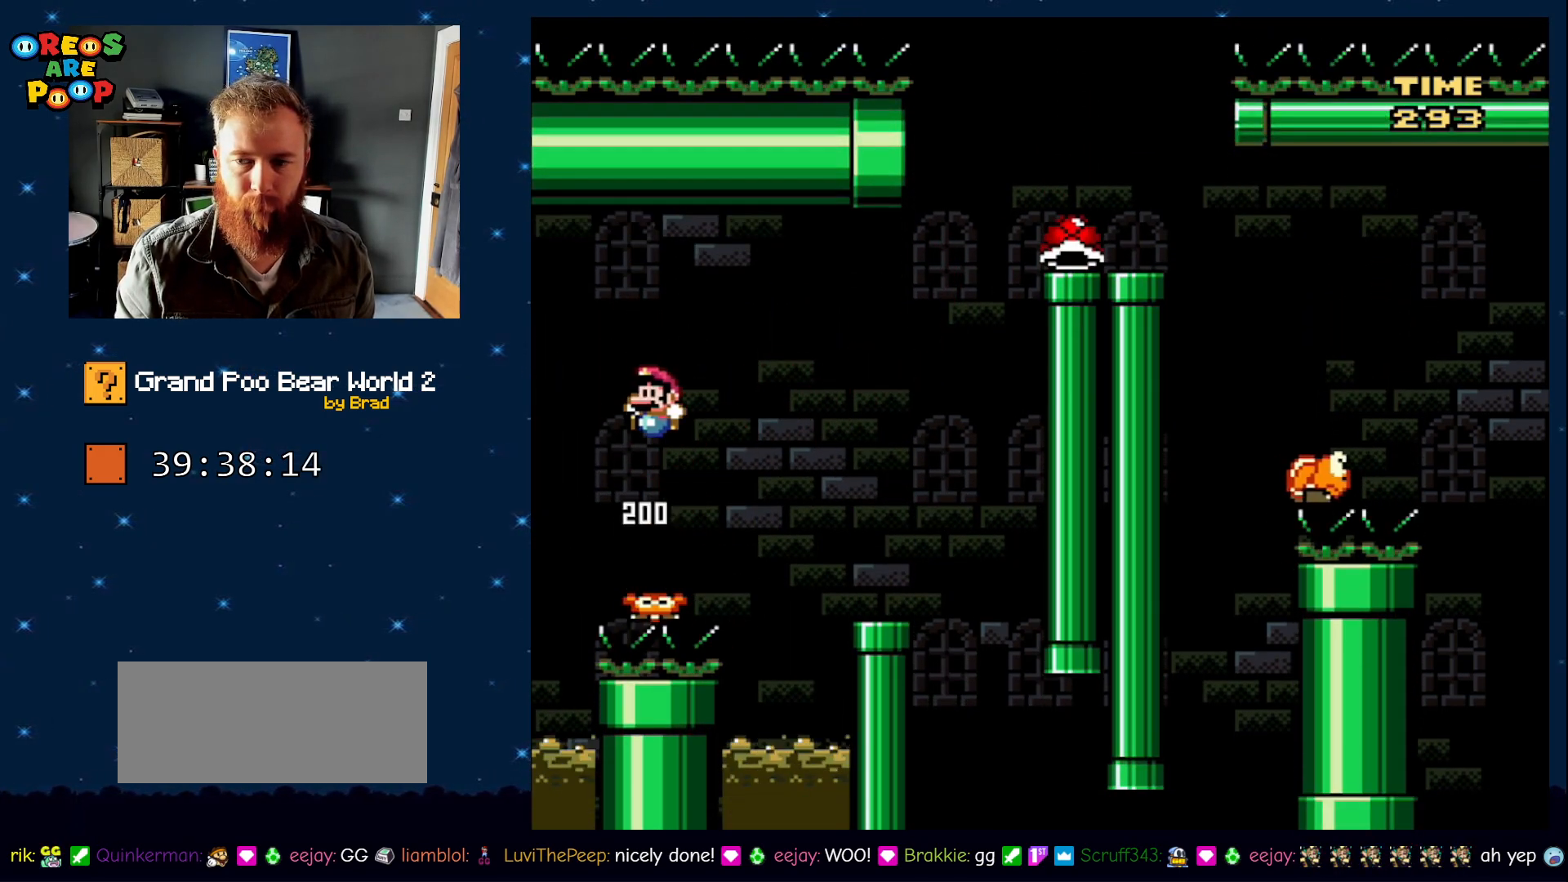
{"dt_ms": 1000, "buttons": ["B", "Y", "DPAD_LEFT"], "events": []}
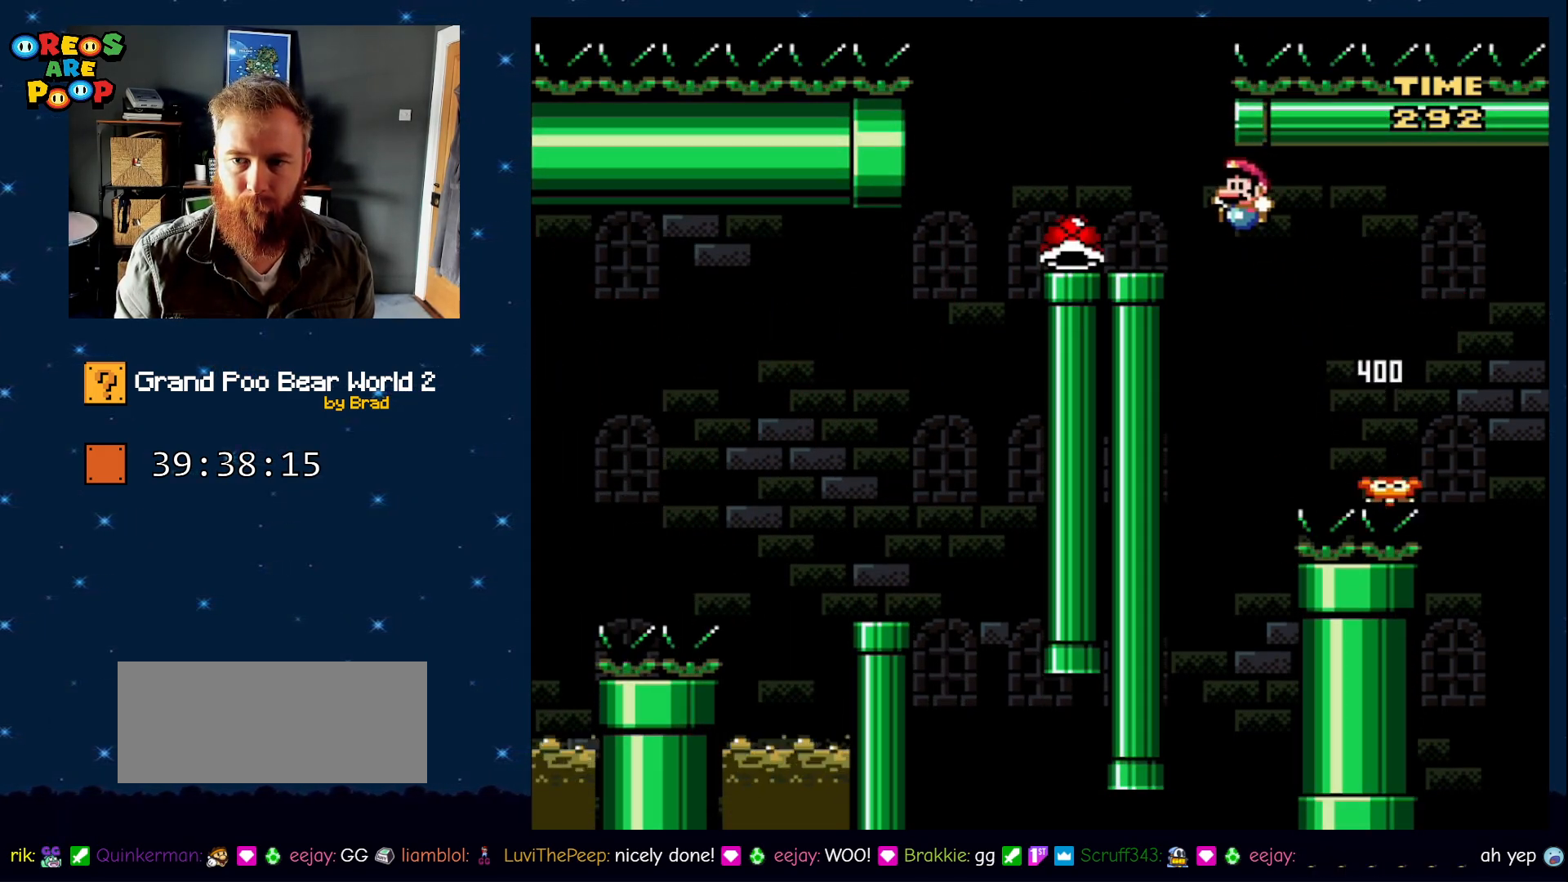
{"dt_ms": 500, "buttons": ["Y"], "events": [[167, "DPAD_LEFT", "up"], [217, "DPAD_RIGHT", "down"], [300, "B", "up"], [367, "DPAD_RIGHT", "up"]]}
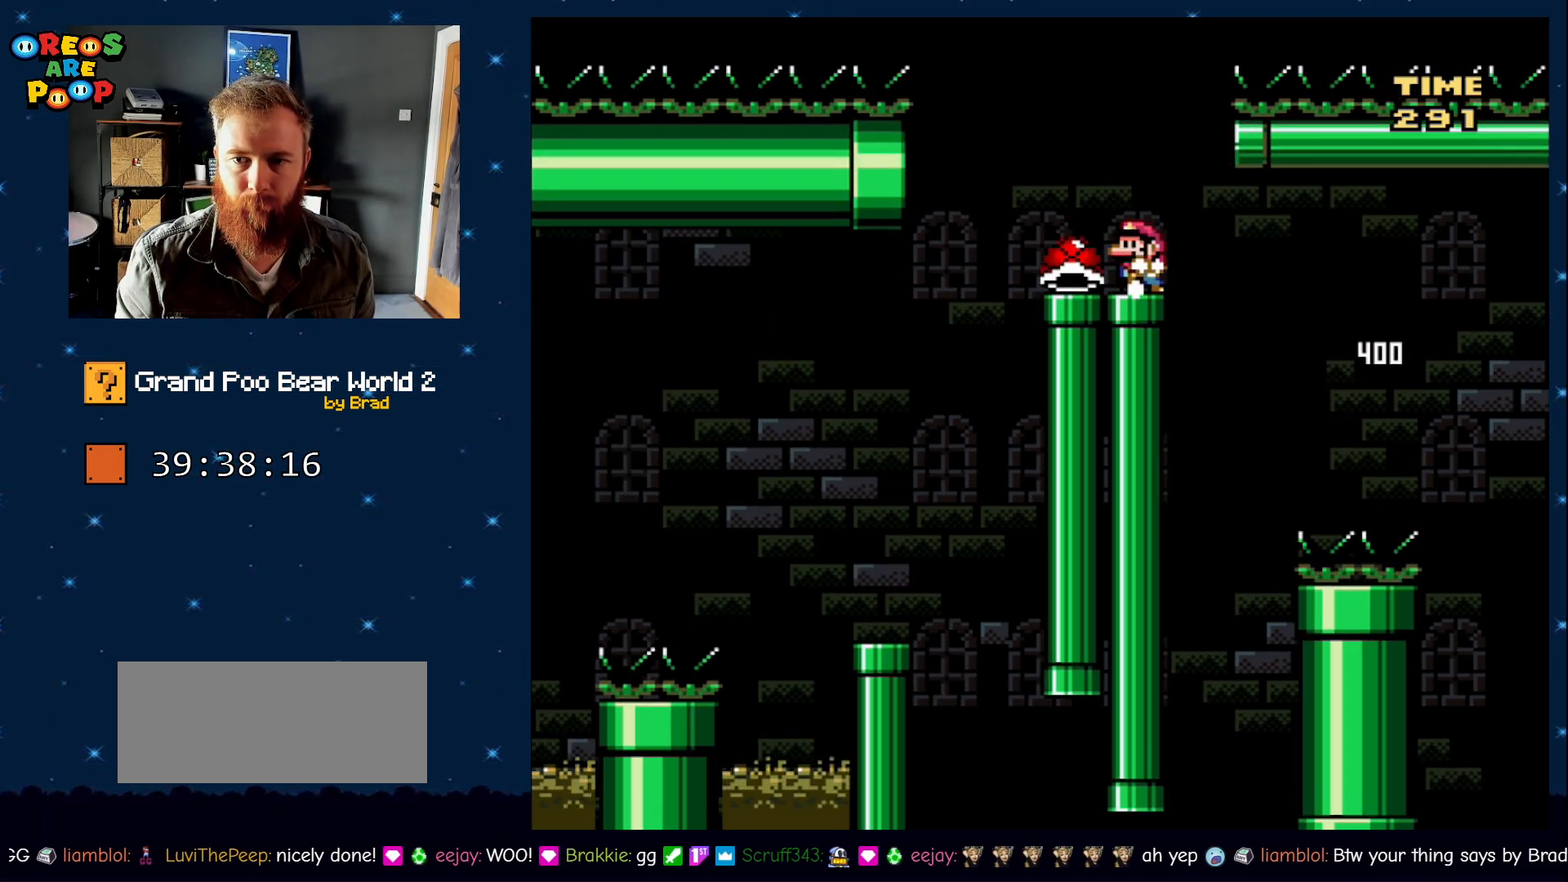
{"dt_ms": 500, "buttons": ["Y"], "events": [[17, "DPAD_LEFT", "down"], [267, "DPAD_LEFT", "up"], [317, "DPAD_RIGHT", "down"], [450, "DPAD_RIGHT", "up"]]}
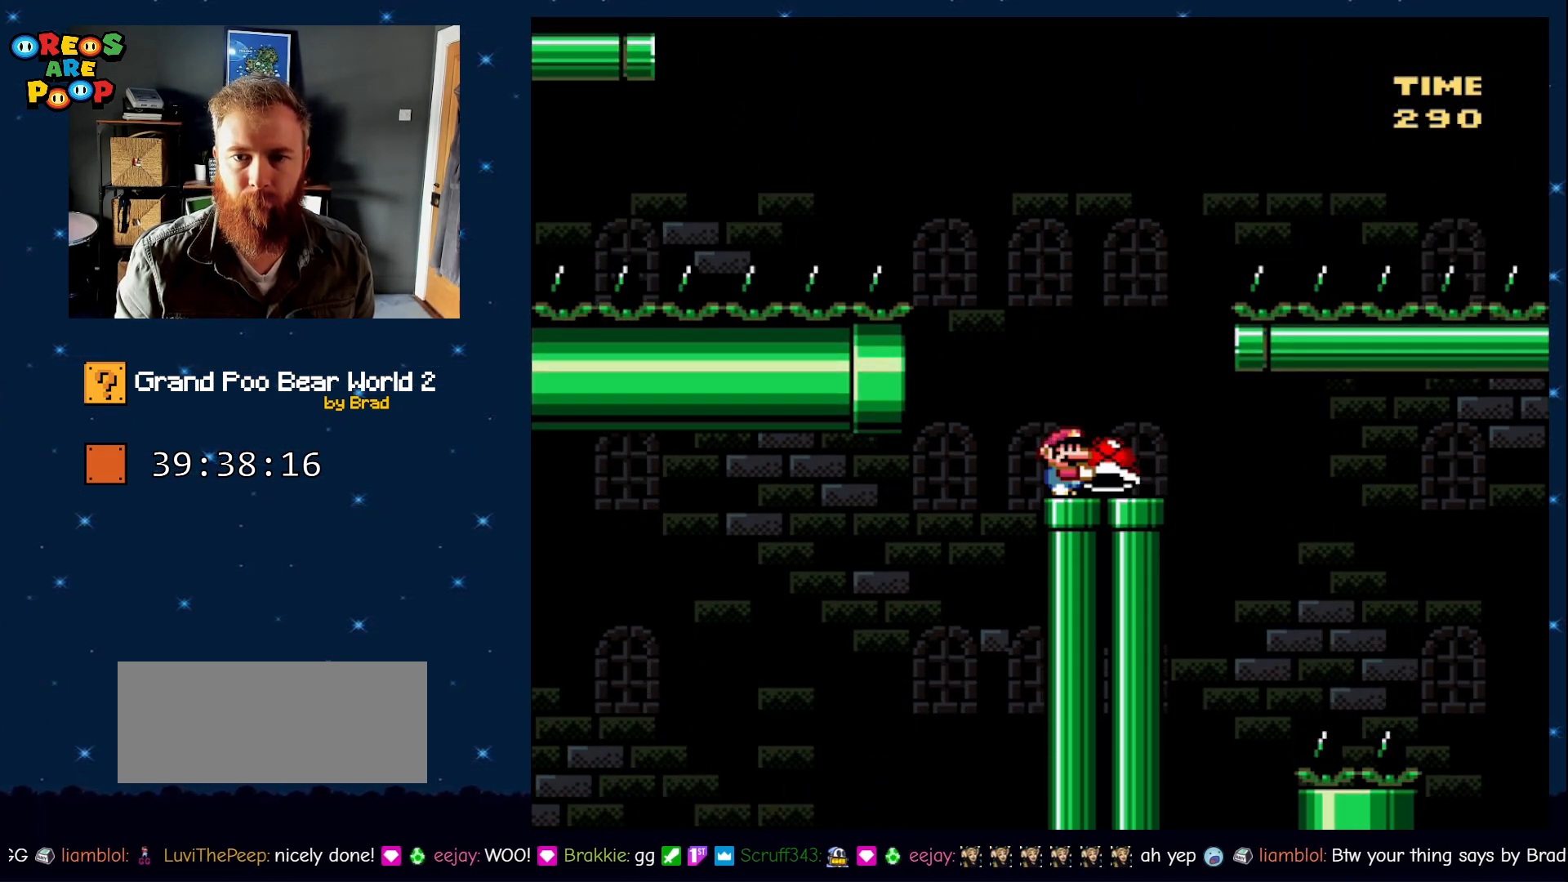
{"dt_ms": 500, "buttons": ["Y"], "events": []}
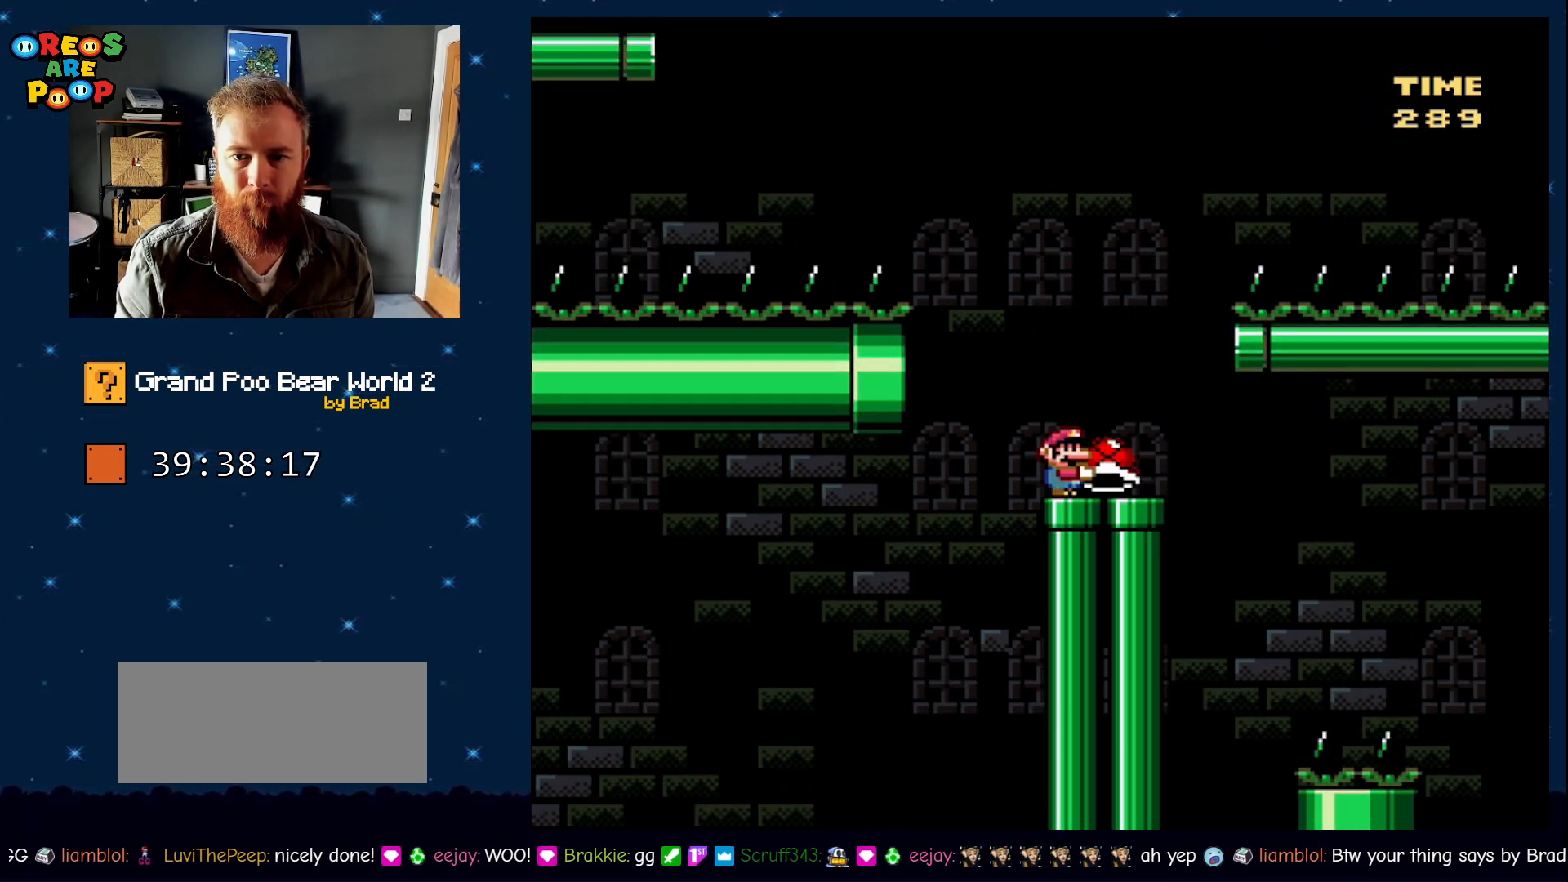
{"dt_ms": 500, "buttons": ["B", "Y"], "events": [[133, "B", "down"]]}
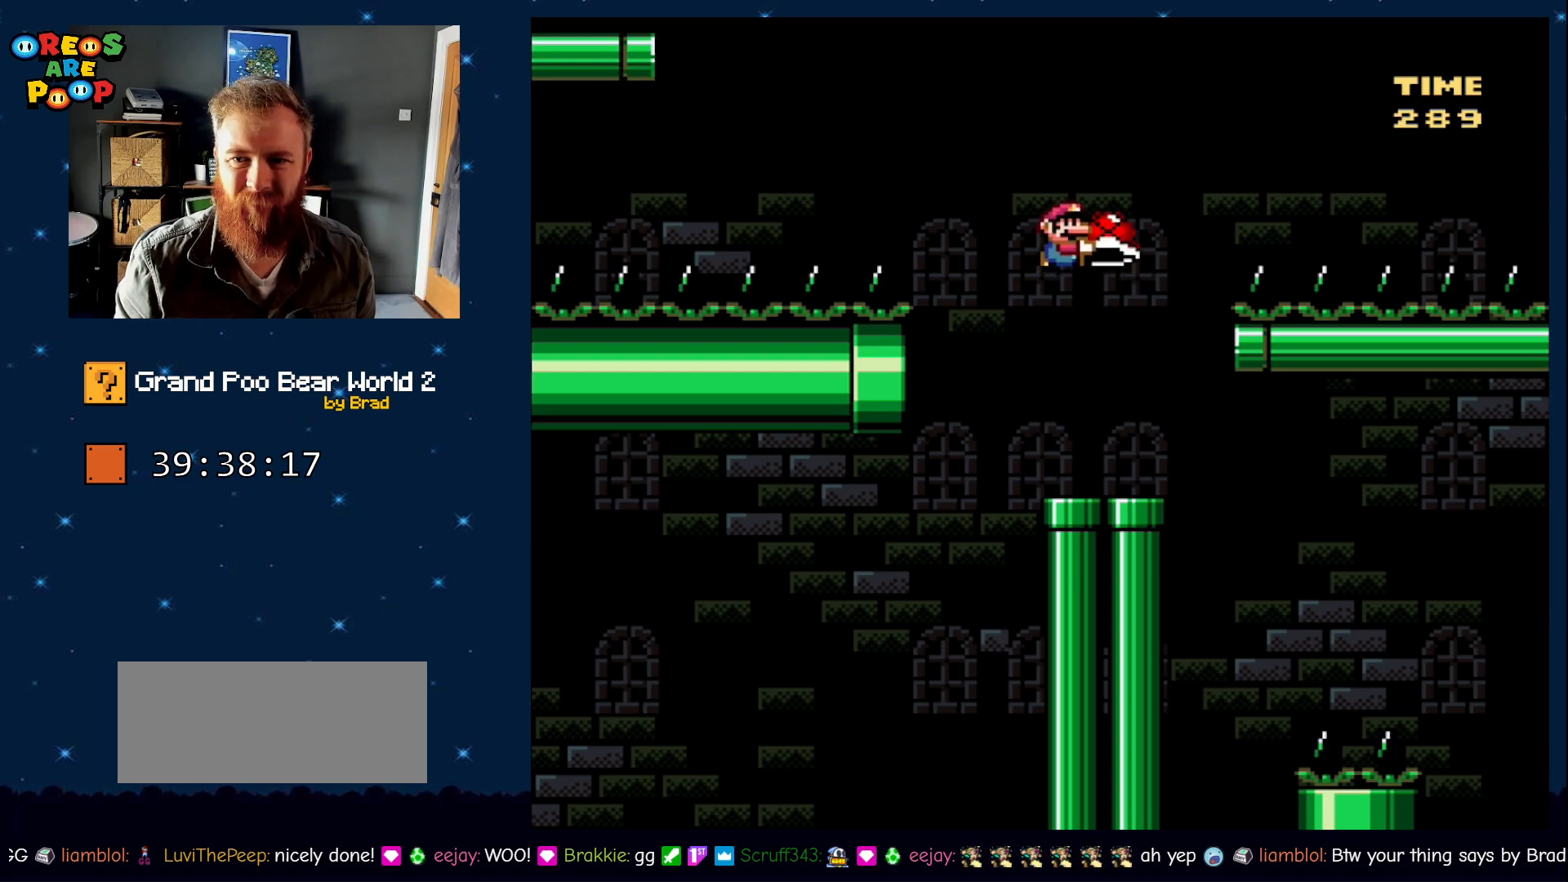
{"dt_ms": 500, "buttons": ["Y"], "events": [[117, "B", "up"]]}
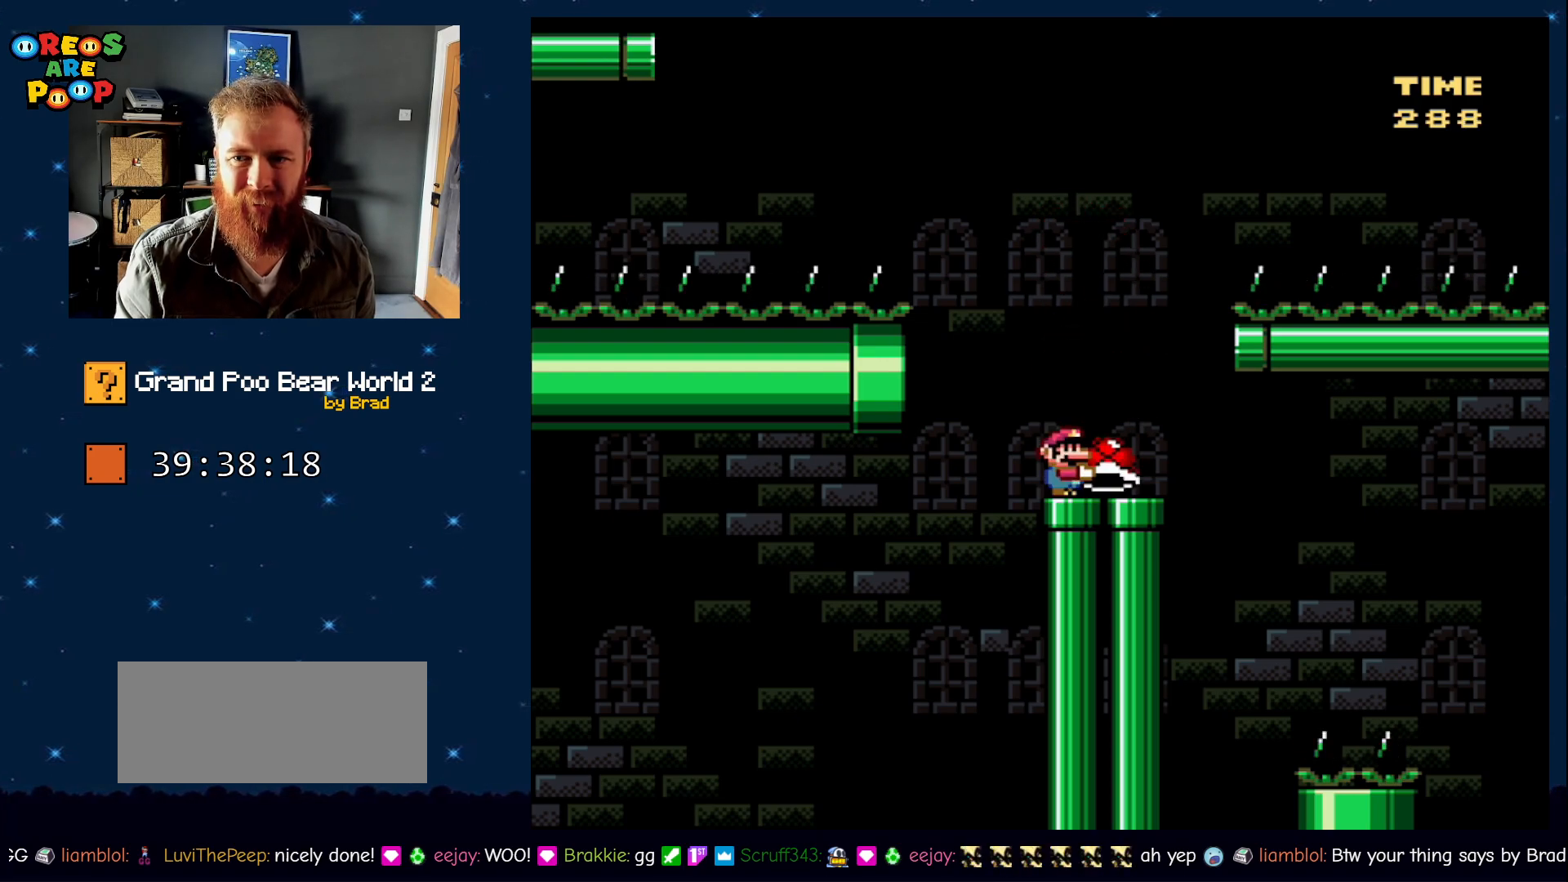
{"dt_ms": 500, "buttons": [], "events": [[83, "B", "down"], [233, "DPAD_RIGHT", "down"], [417, "Y", "up"], [483, "B", "up"], [483, "DPAD_RIGHT", "up"]]}
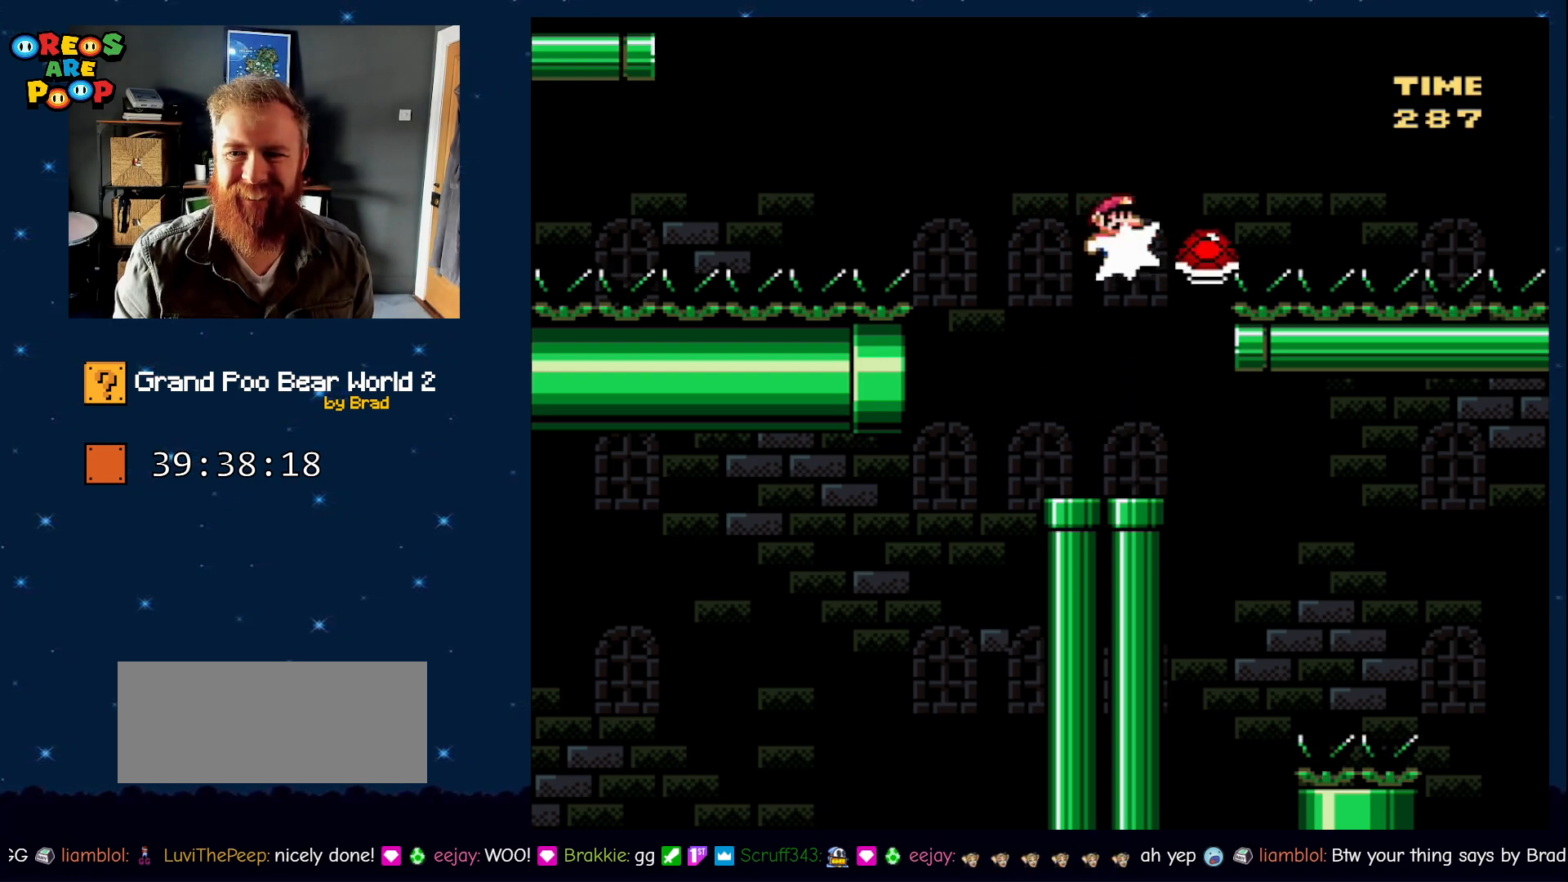
{"dt_ms": 500, "buttons": ["B", "Y", "DPAD_LEFT"], "events": [[50, "DPAD_LEFT", "down"], [133, "Y", "down"], [200, "DPAD_LEFT", "up"], [383, "DPAD_LEFT", "down"], [483, "B", "down"]]}
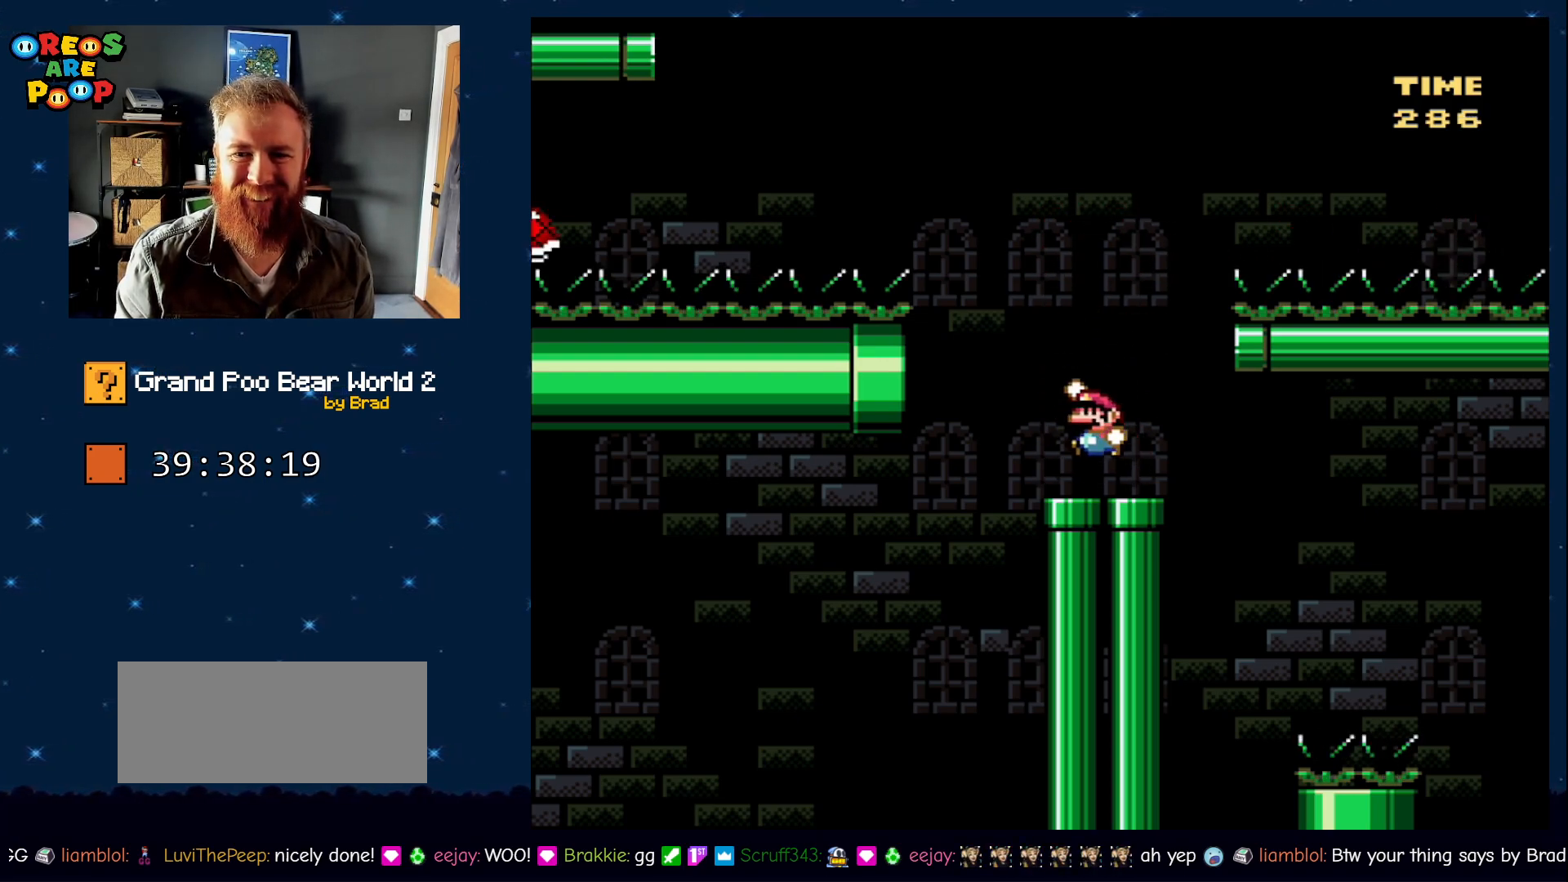
{"dt_ms": 500, "buttons": ["B", "Y"], "events": [[317, "DPAD_LEFT", "up"]]}
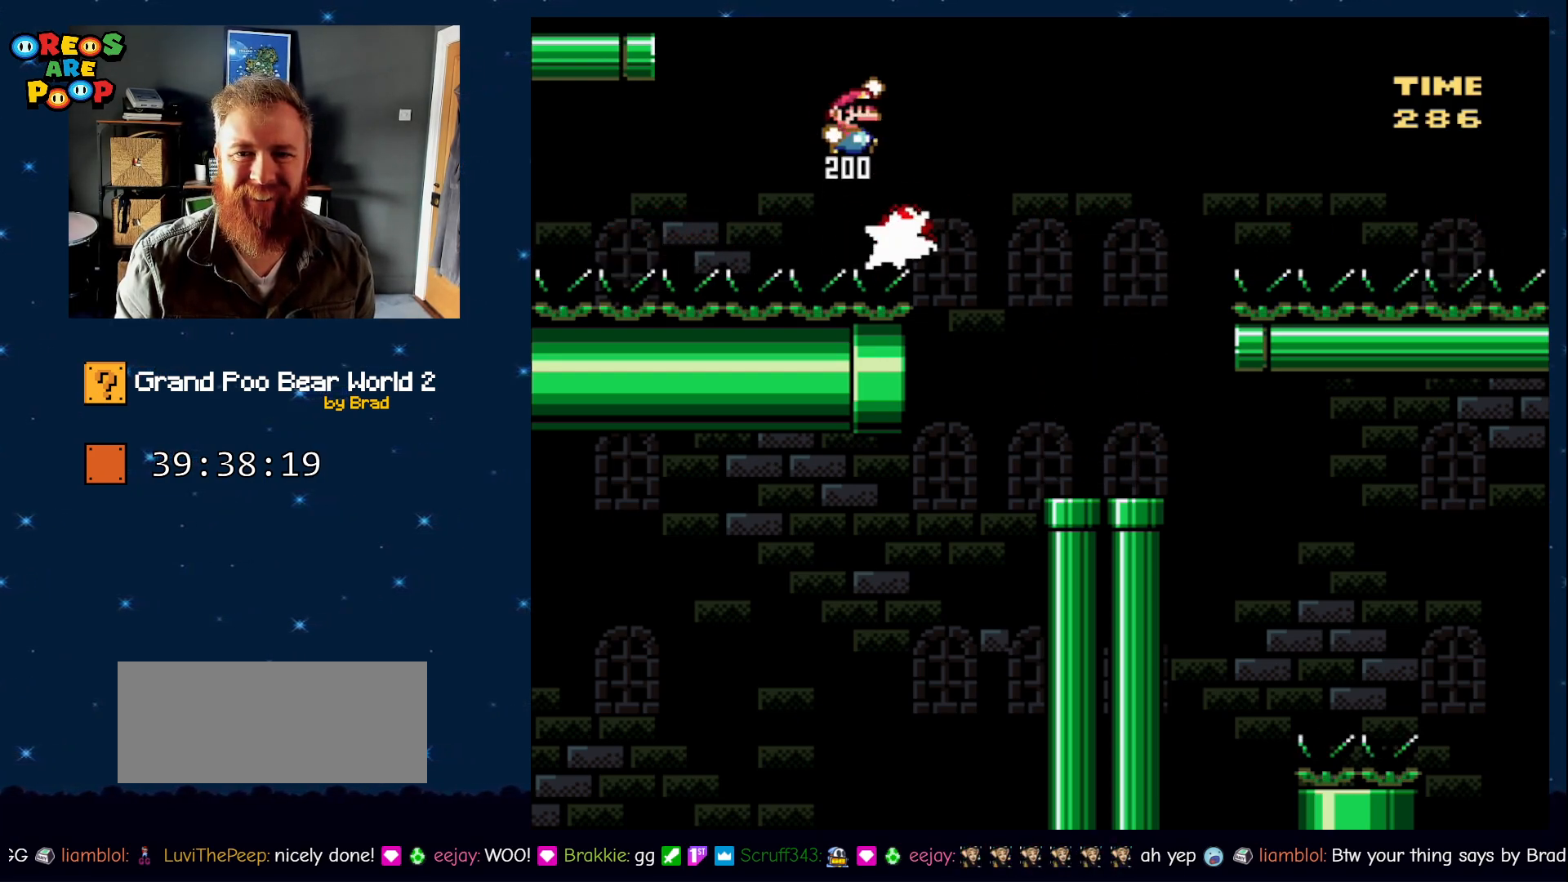
{"dt_ms": 500, "buttons": ["Y"], "events": [[17, "DPAD_RIGHT", "down"], [67, "DPAD_RIGHT", "up"], [167, "DPAD_LEFT", "down"], [417, "B", "up"], [417, "DPAD_LEFT", "up"]]}
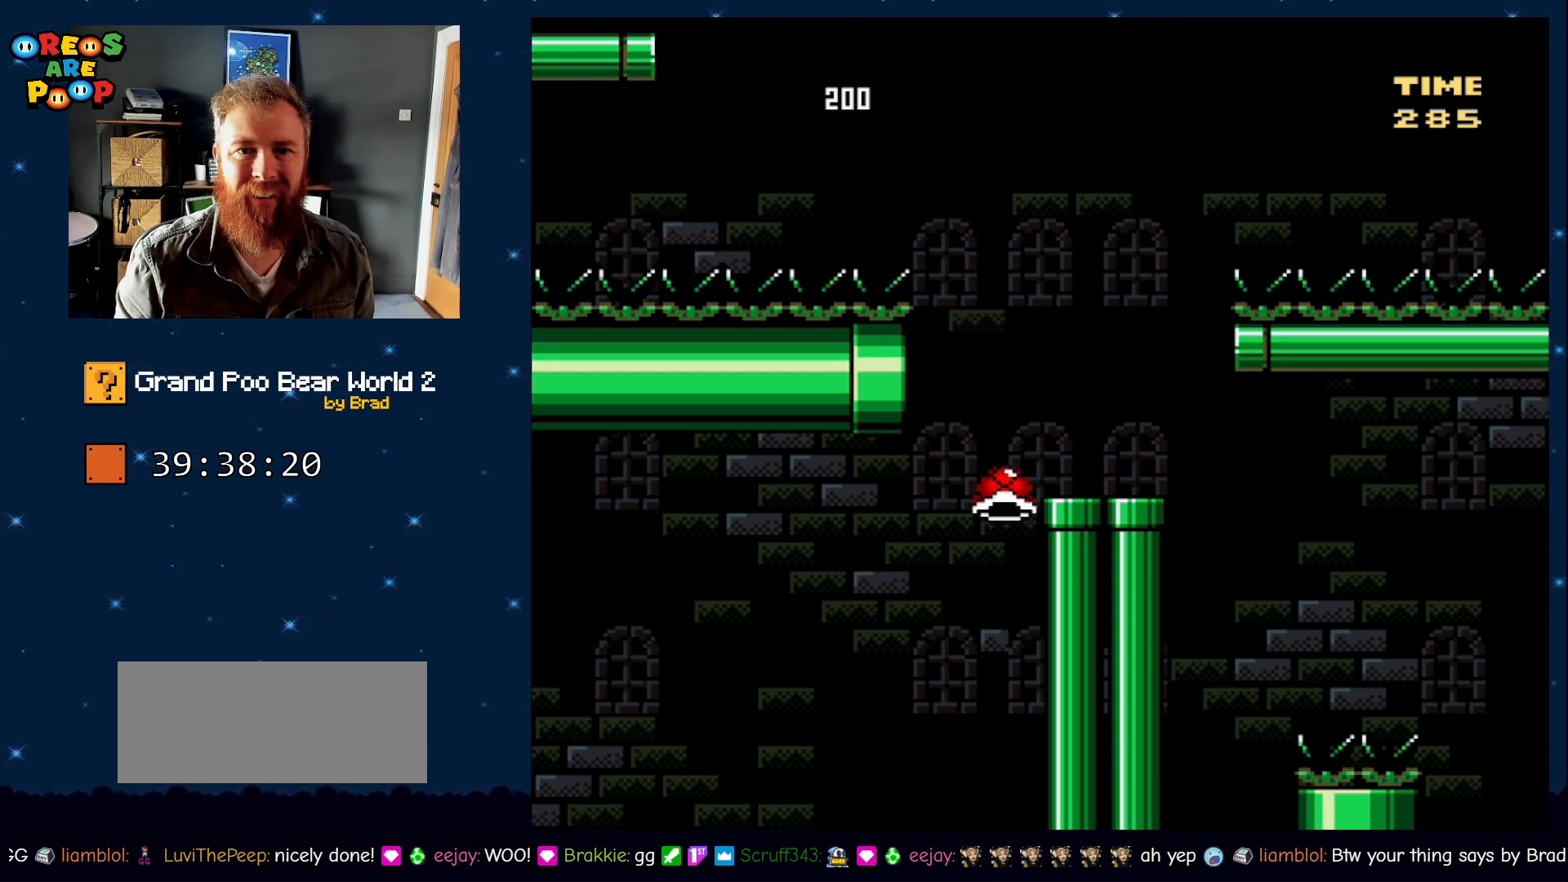
{"dt_ms": 500, "buttons": ["Y"], "events": [[50, "DPAD_RIGHT", "down"], [167, "DPAD_RIGHT", "up"]]}
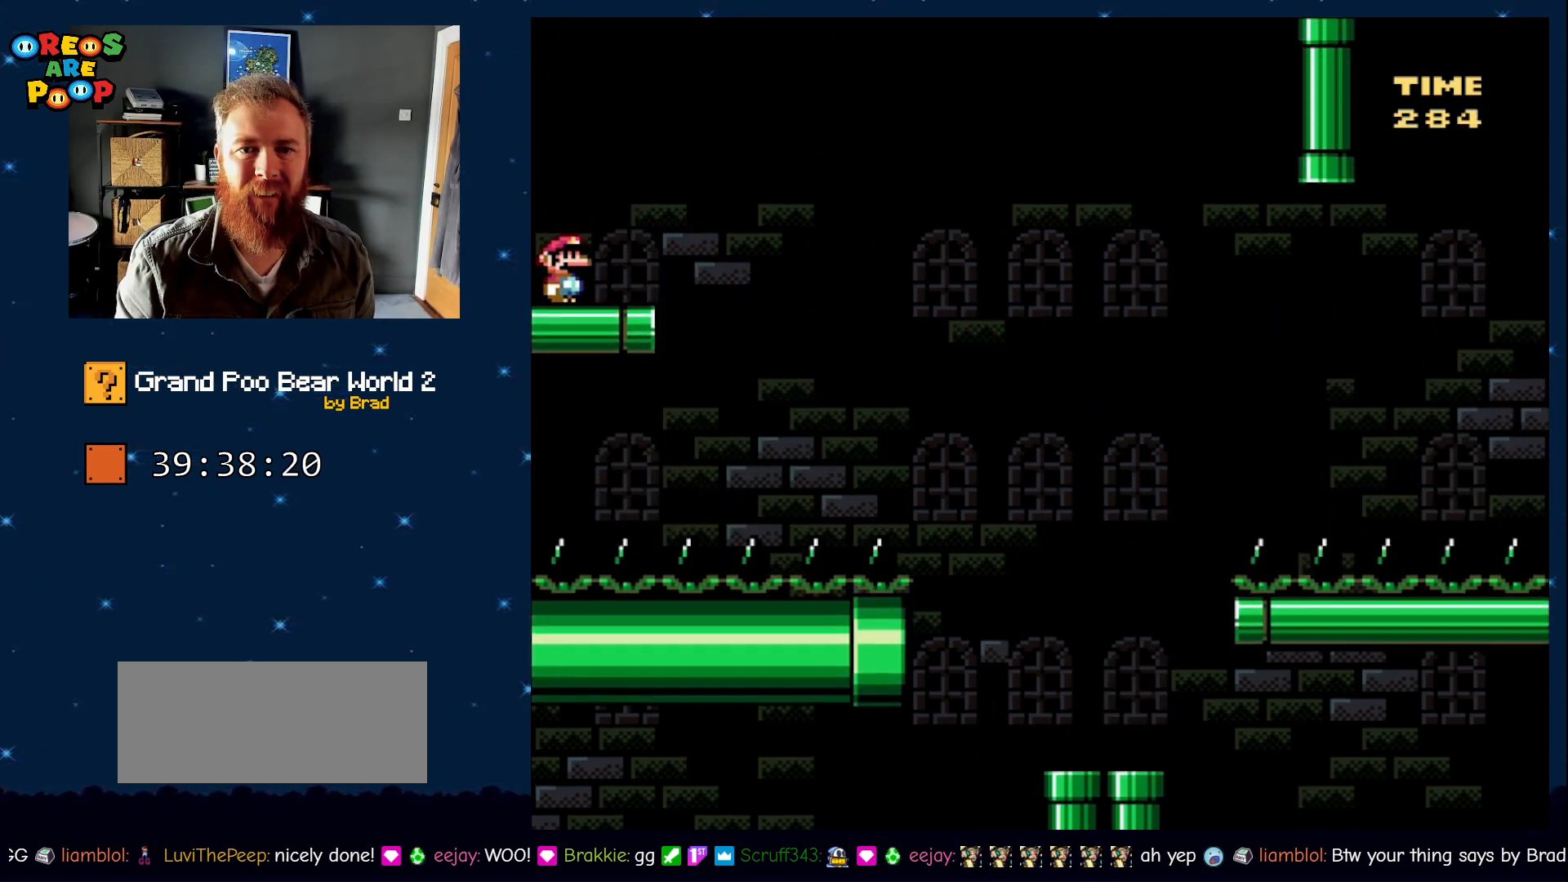
{"dt_ms": 500, "buttons": ["Y"], "events": []}
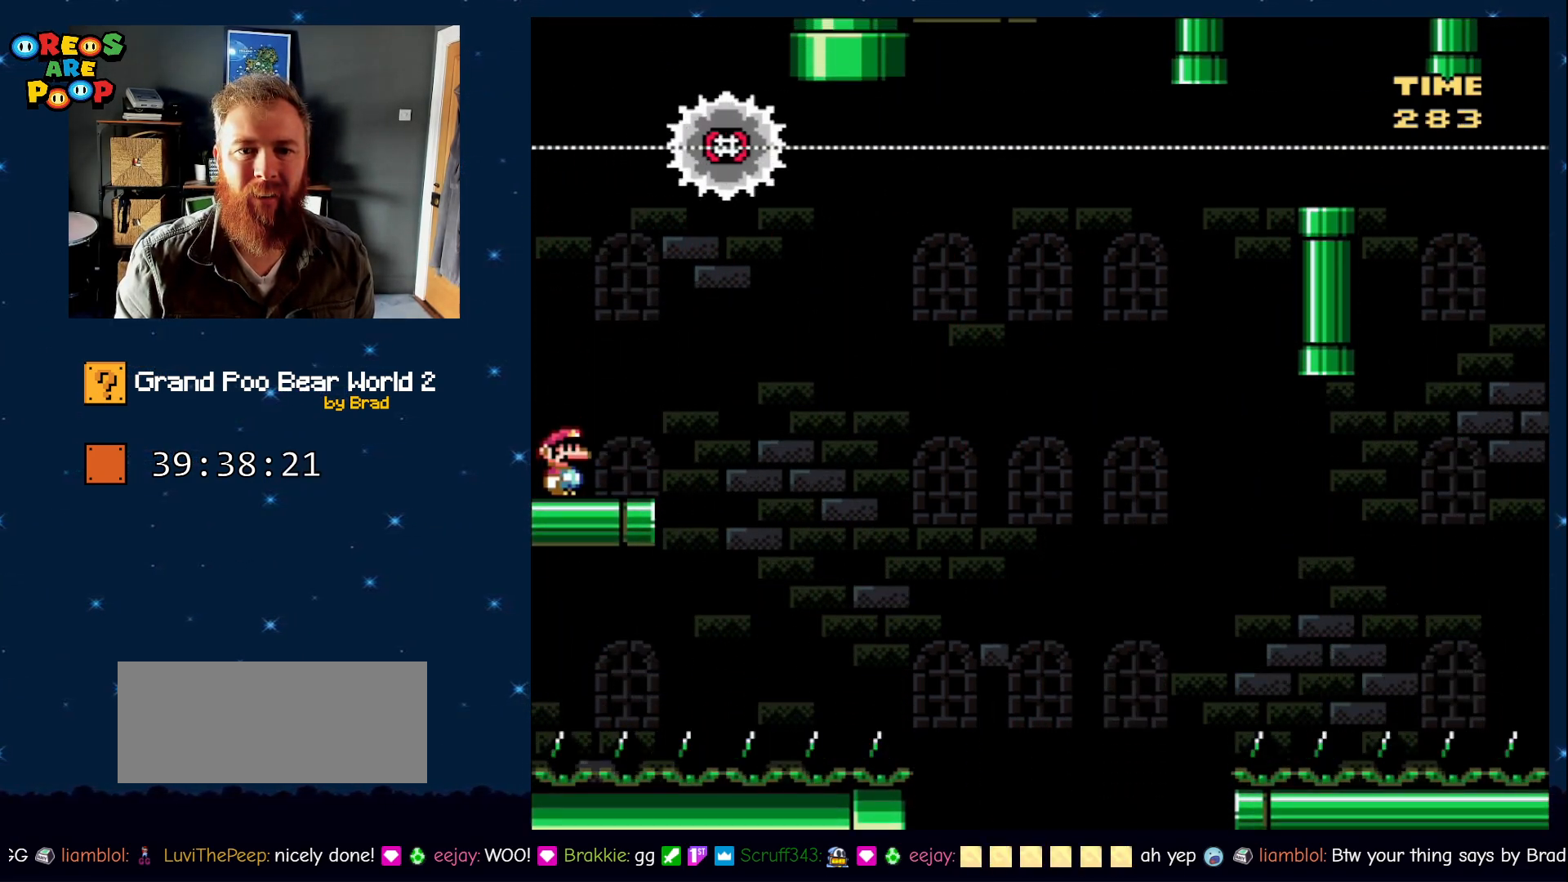
{"dt_ms": 500, "buttons": ["Y"], "events": []}
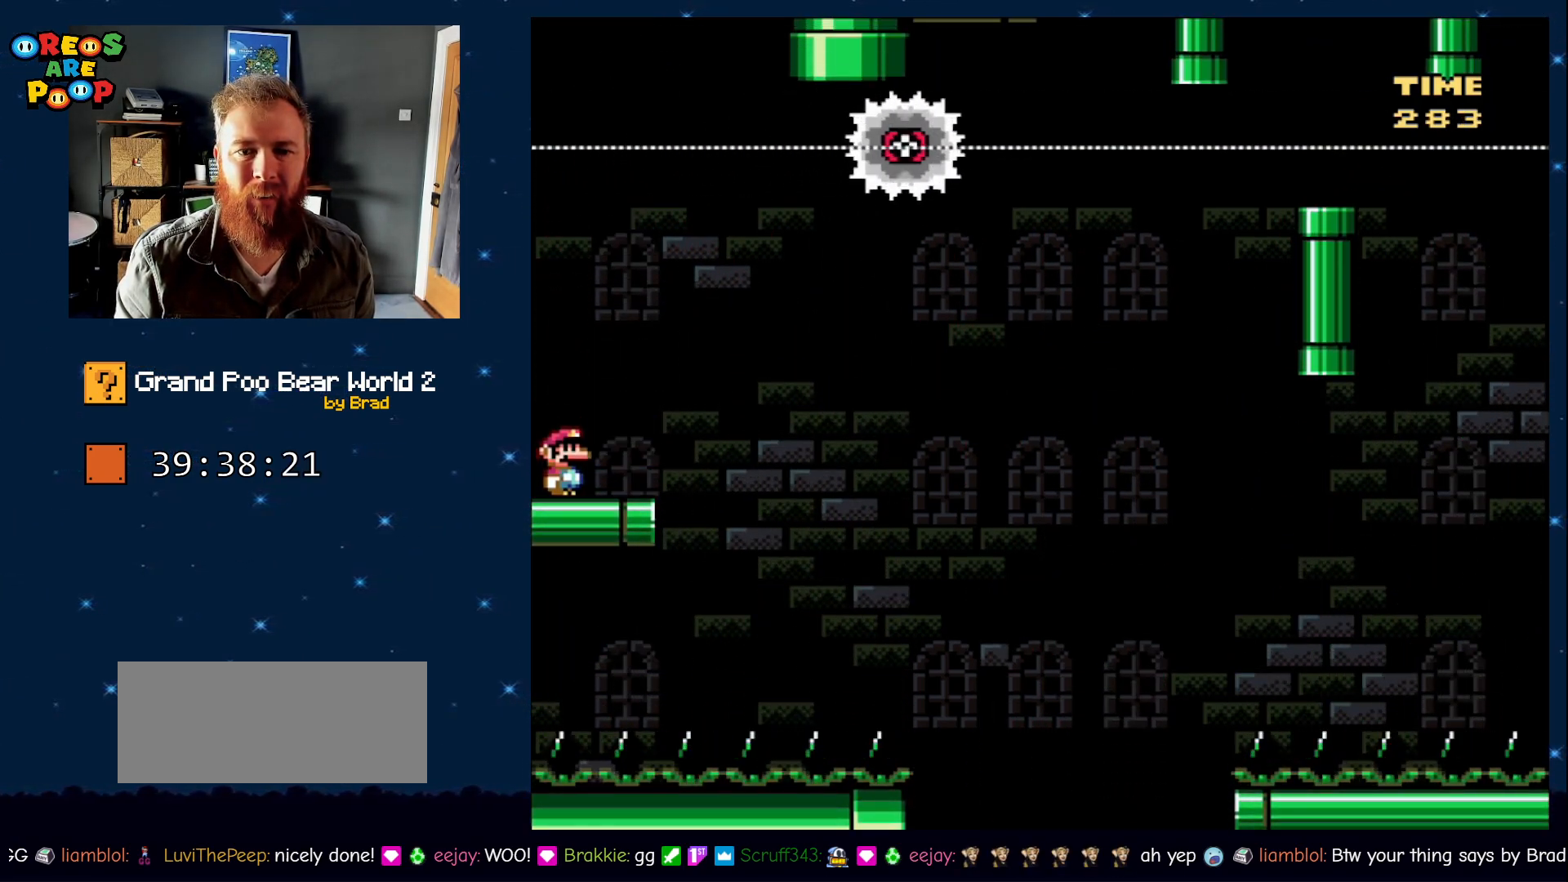
{"dt_ms": 500, "buttons": ["Y"], "events": [[150, "DPAD_RIGHT", "down"], [300, "DPAD_RIGHT", "up"]]}
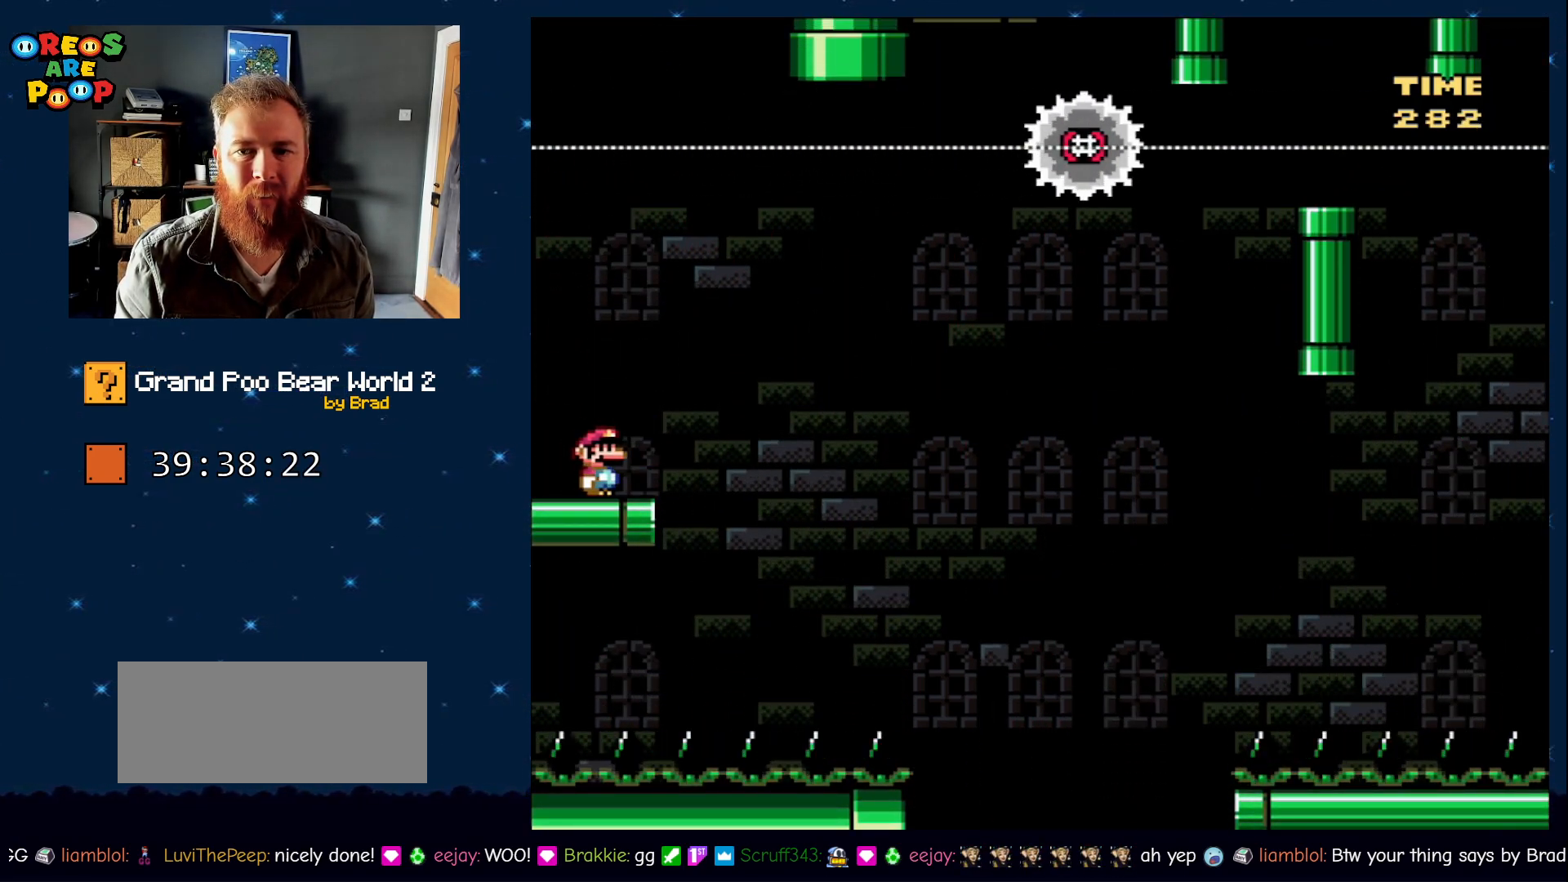
{"dt_ms": 500, "buttons": ["Y"], "events": []}
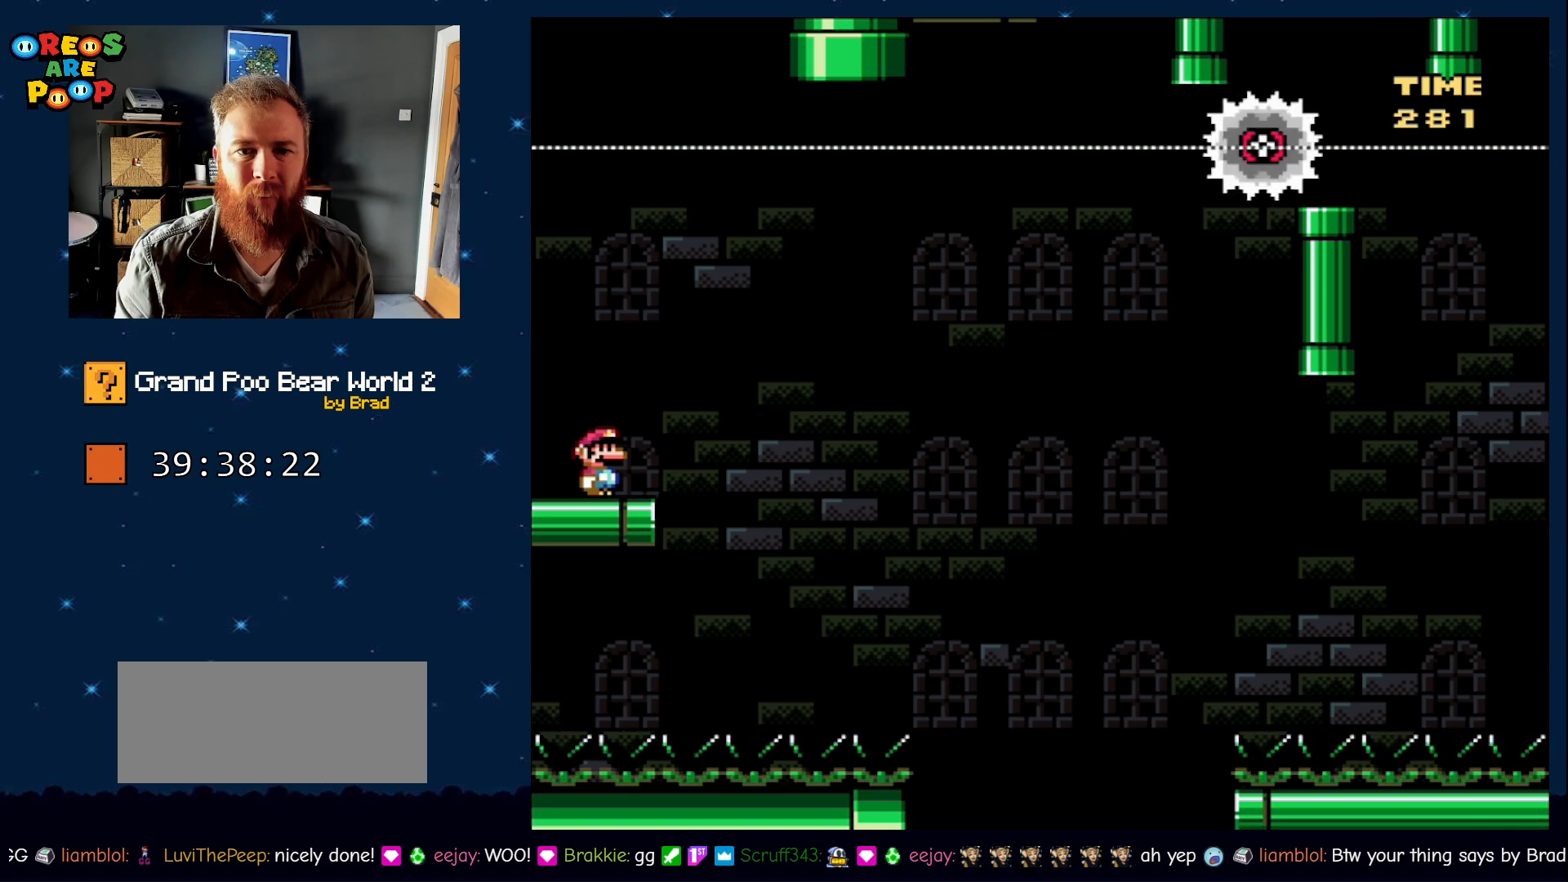
{"dt_ms": 500, "buttons": ["Y"], "events": [[67, "DPAD_RIGHT", "down"], [167, "DPAD_RIGHT", "up"]]}
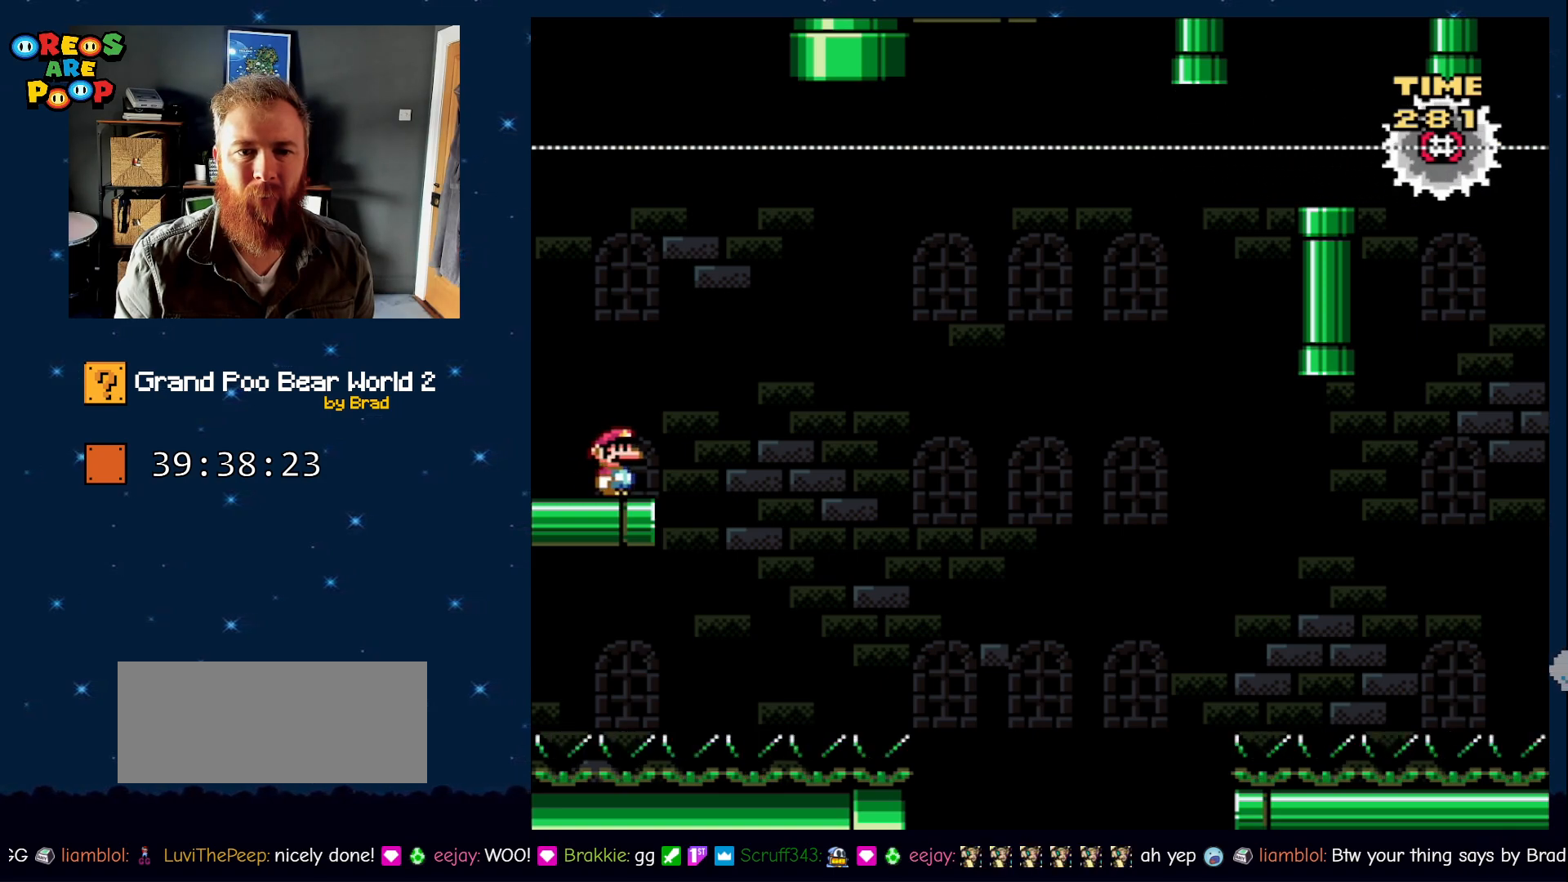
{"dt_ms": 500, "buttons": ["Y"], "events": [[200, "DPAD_RIGHT", "down"], [283, "DPAD_RIGHT", "up"]]}
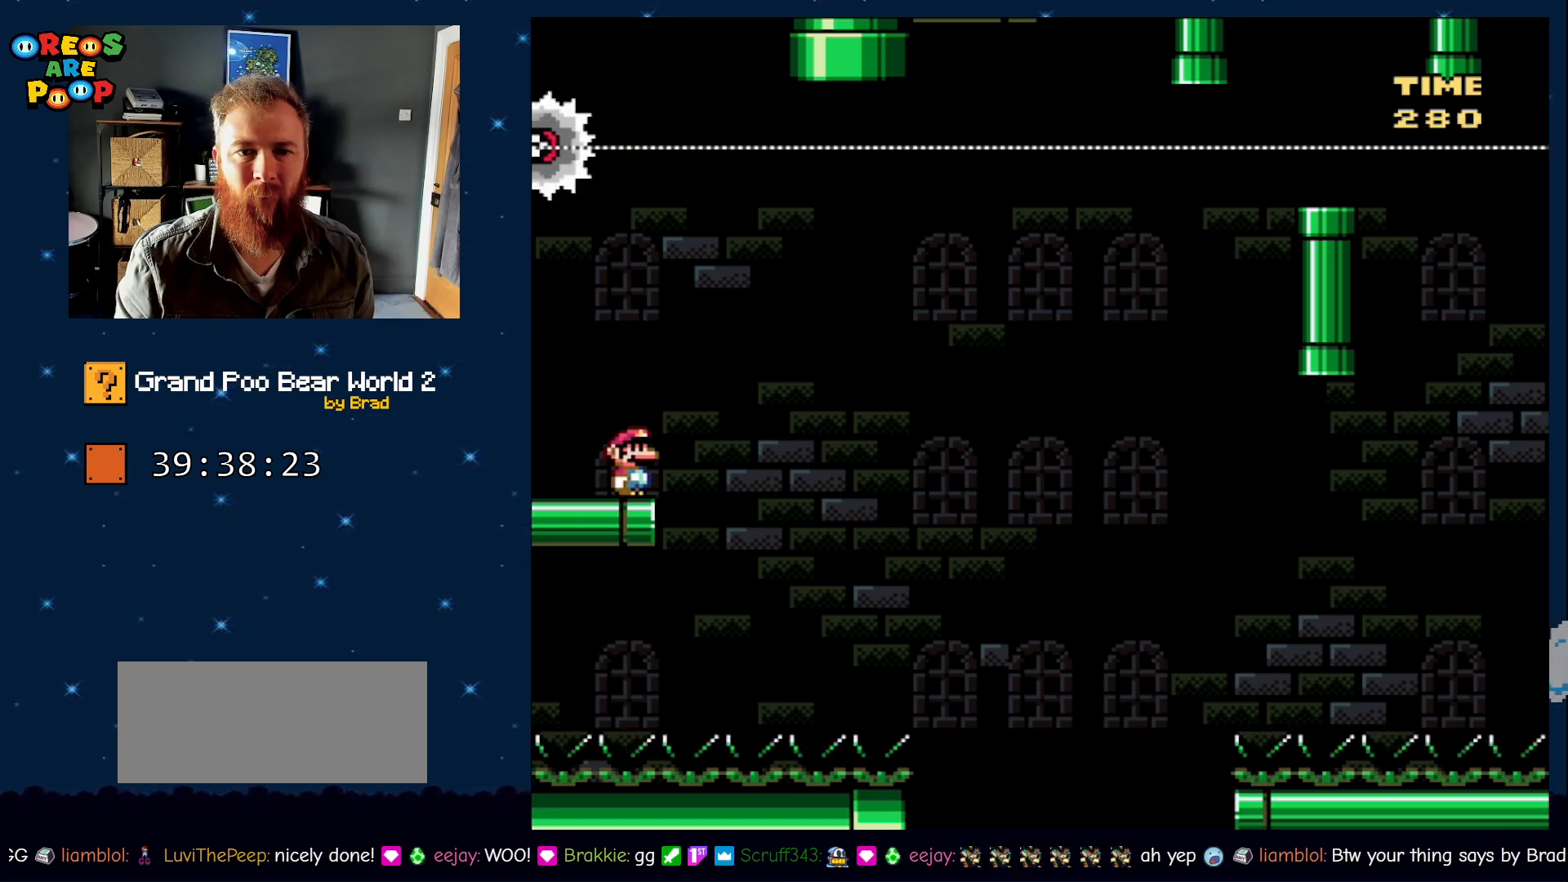
{"dt_ms": 500, "buttons": ["Y", "DPAD_LEFT"], "events": [[267, "DPAD_LEFT", "down"]]}
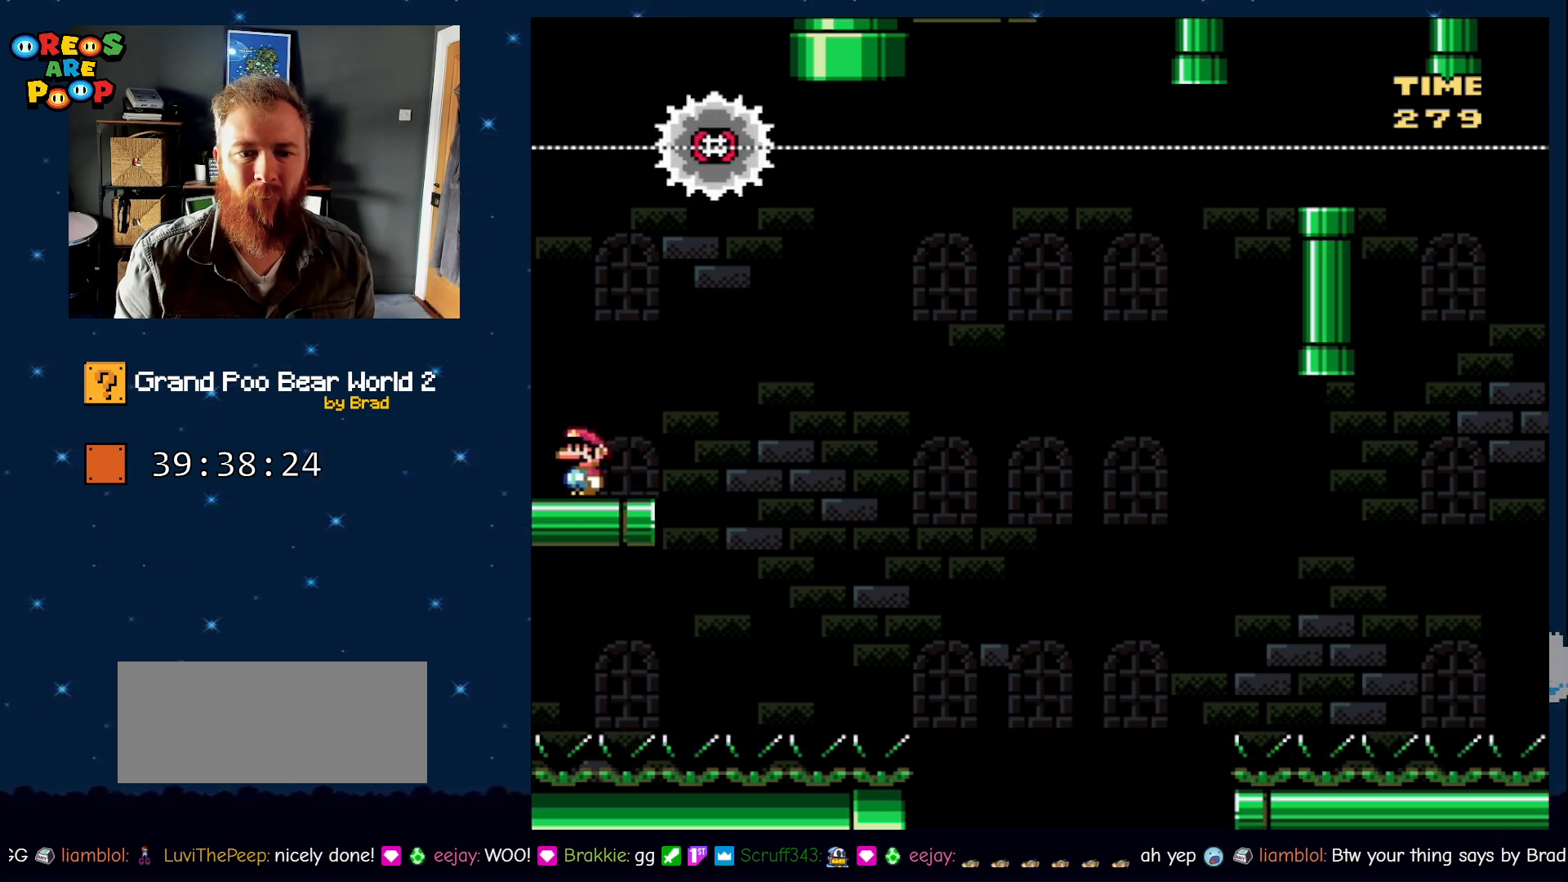
{"dt_ms": 500, "buttons": ["B", "Y", "DPAD_LEFT"], "events": [[133, "B", "down"]]}